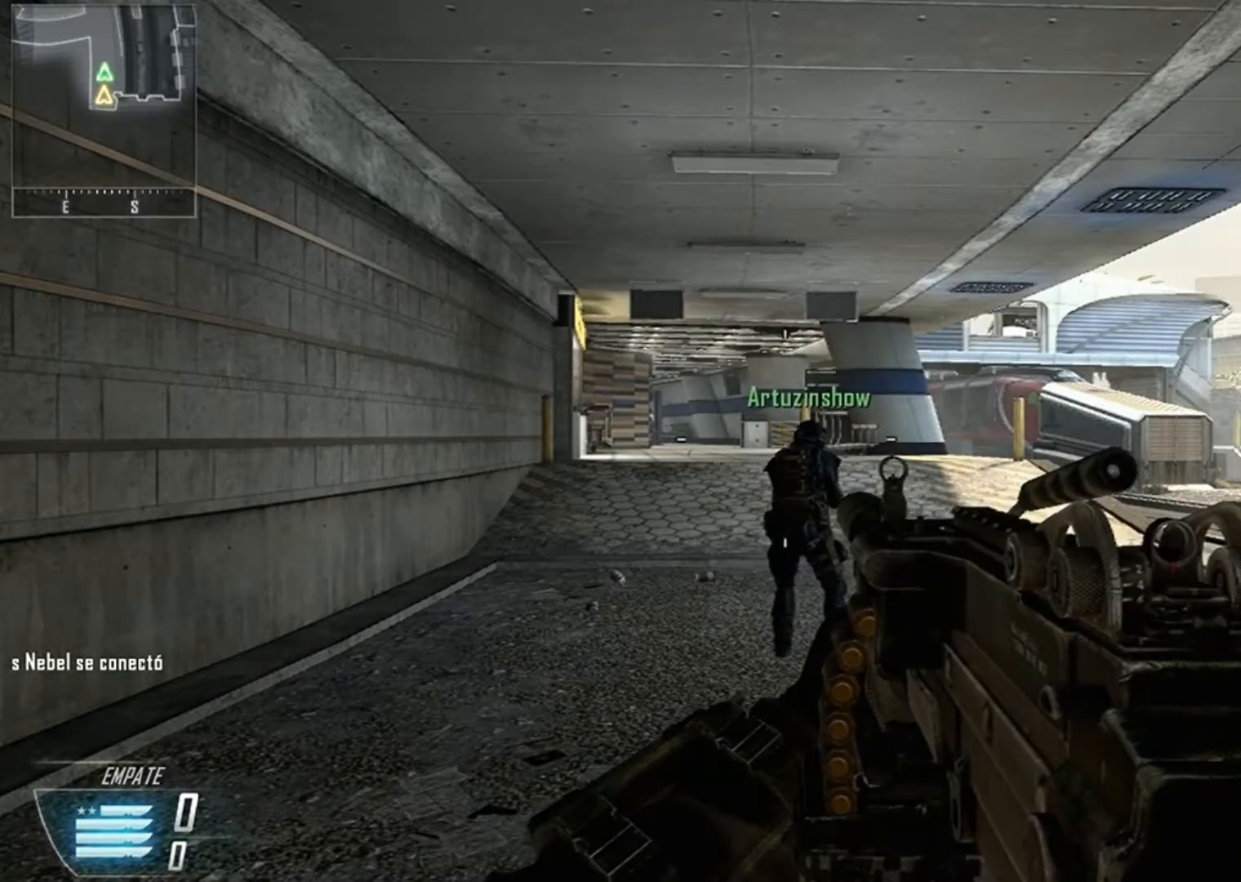
Gameplay with a controller (Xbox layout); each line is a JSON object with the inputs held at the frame after it. "events" lists button and stick changes between this image and that frame as [ms after this image, input, new state], when the widget could be followed in between.
{"buttons": ["L3"], "left_stick": "up", "right_stick": "right", "events": [[334, "left_stick", "up-left"], [367, "L3", "down"], [467, "right_stick", "right"], [500, "left_stick", "up"]]}
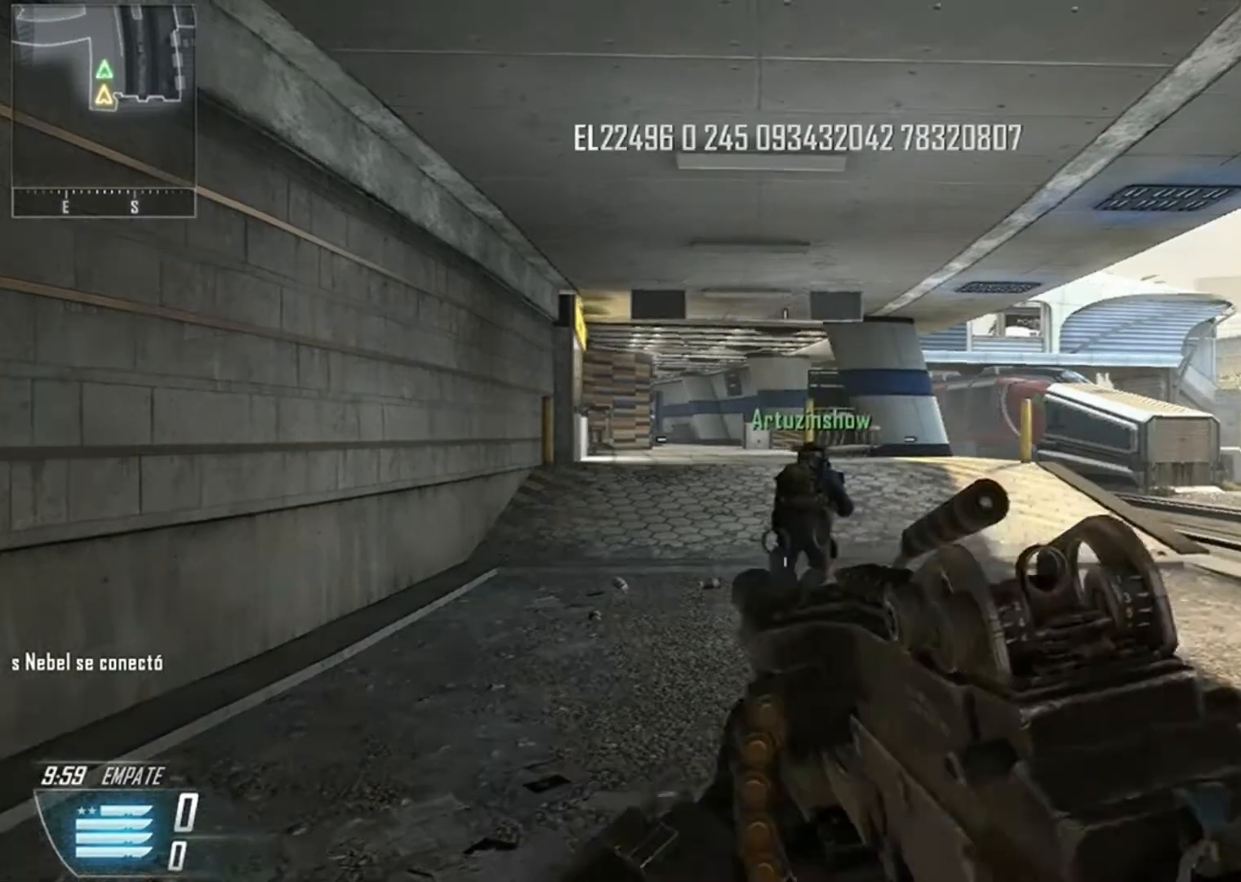
{"buttons": [], "left_stick": "up", "right_stick": "right", "events": [[134, "L3", "up"], [201, "L3", "down"], [301, "L3", "up"]]}
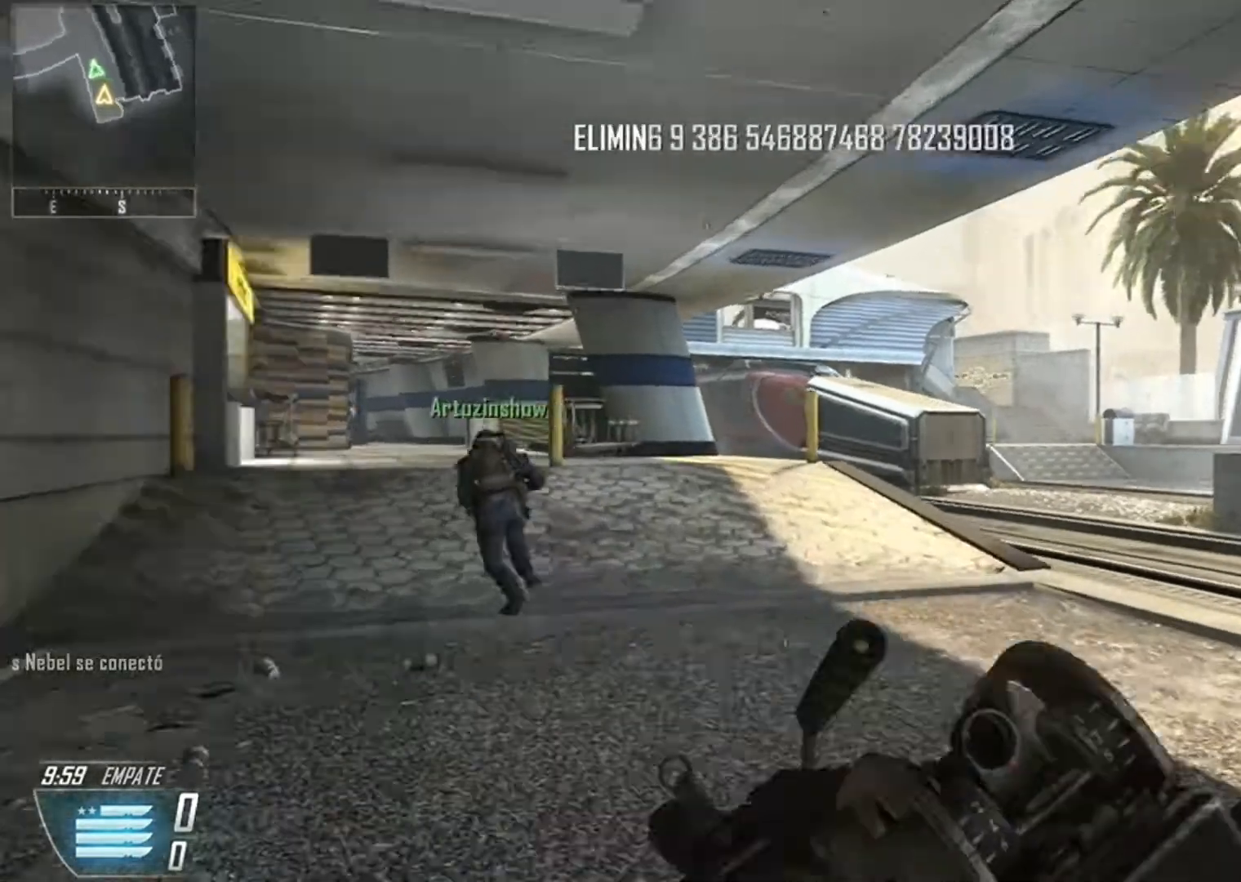
{"buttons": ["L2"], "left_stick": "center", "right_stick": "center", "events": [[167, "L2", "down"], [267, "left_stick", "center"], [267, "right_stick", "center"]]}
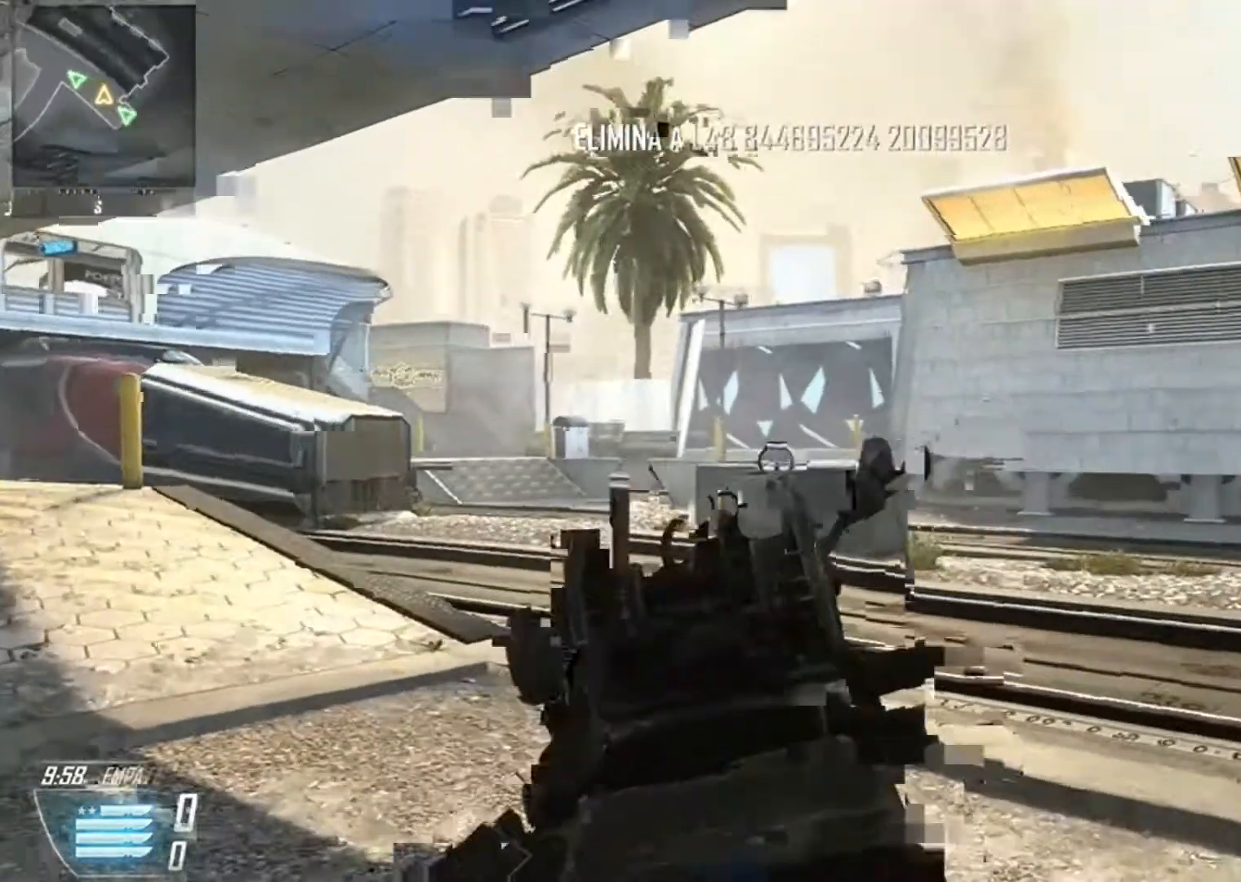
{"buttons": ["L2", "R2"], "left_stick": "center", "right_stick": "center", "events": [[401, "R2", "down"]]}
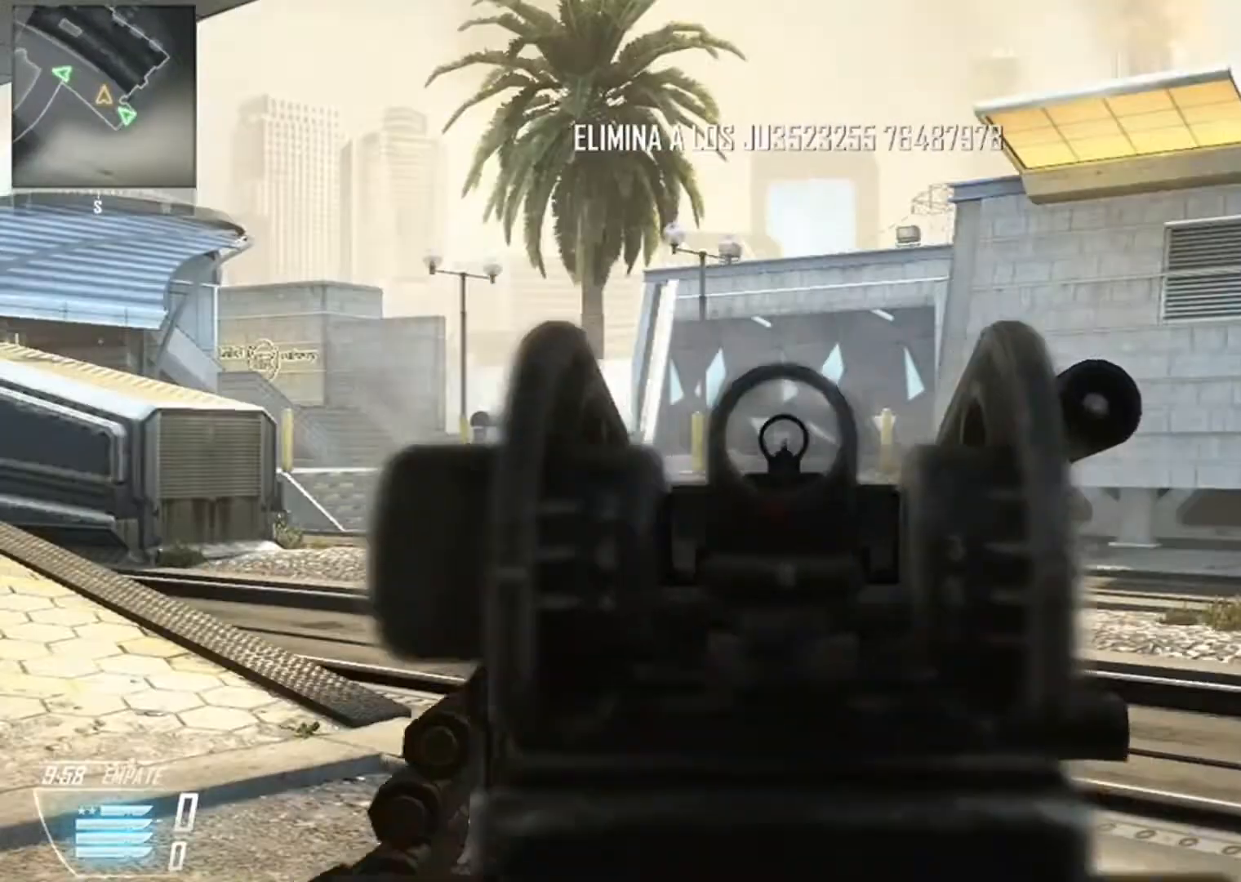
{"buttons": ["L2", "R2"], "left_stick": "center", "right_stick": "center", "events": []}
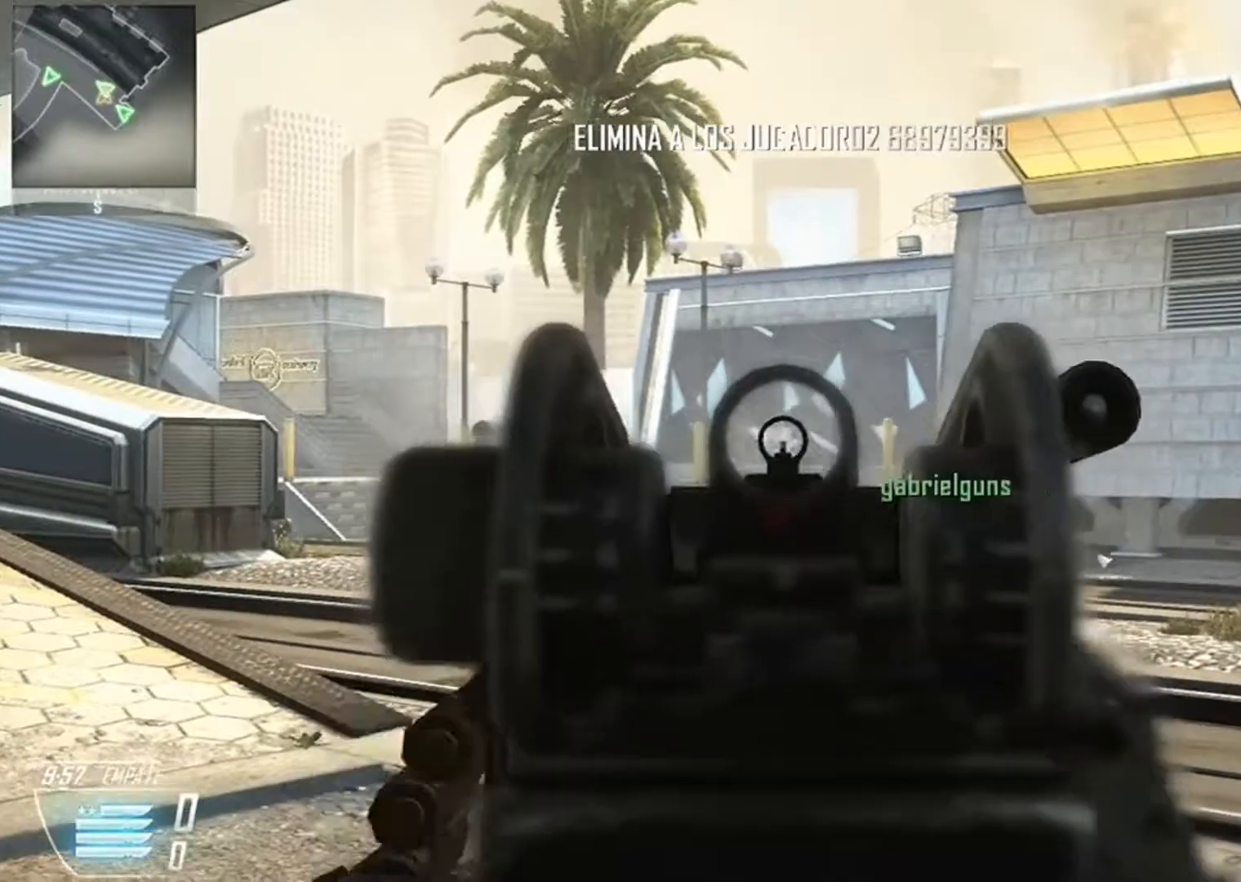
{"buttons": [], "left_stick": "center", "right_stick": "center", "events": [[101, "R2", "up"], [167, "L2", "up"]]}
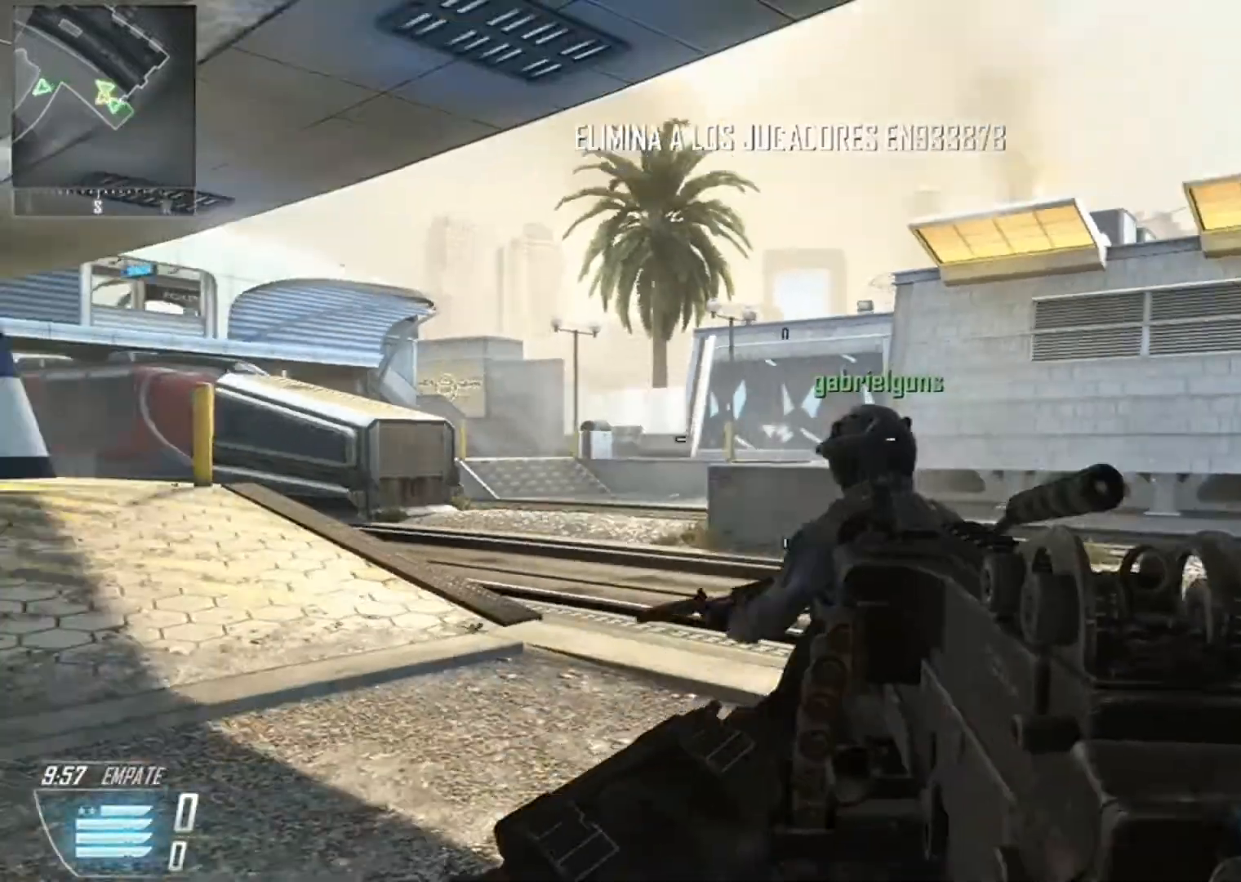
{"buttons": ["L3"], "left_stick": "up", "right_stick": "center", "events": [[167, "left_stick", "up-right"], [300, "left_stick", "up"], [400, "L3", "down"]]}
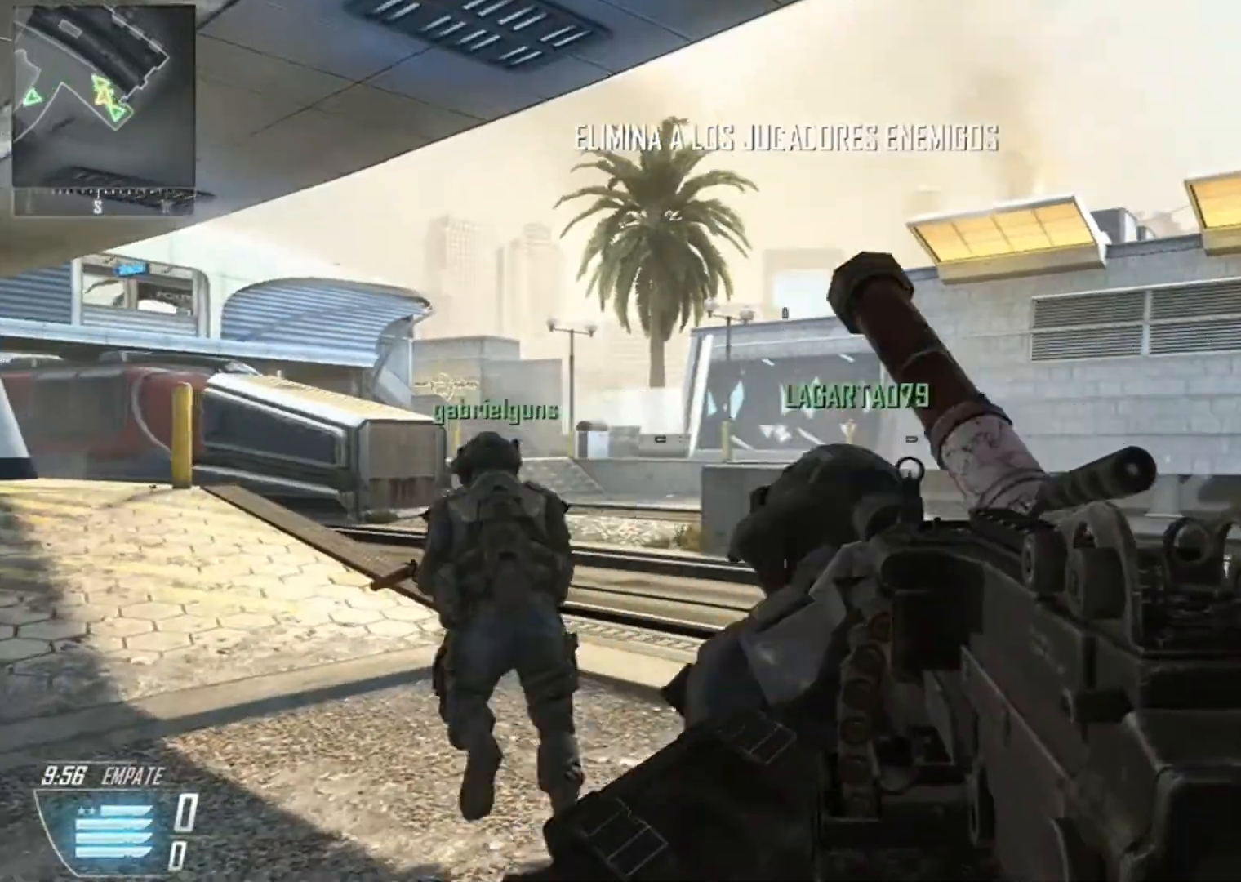
{"buttons": [], "left_stick": "up", "right_stick": "center", "events": [[34, "L3", "up"], [100, "L3", "down"], [201, "L3", "up"], [201, "right_stick", "left"], [301, "L3", "down"], [367, "L3", "up"], [434, "right_stick", "center"]]}
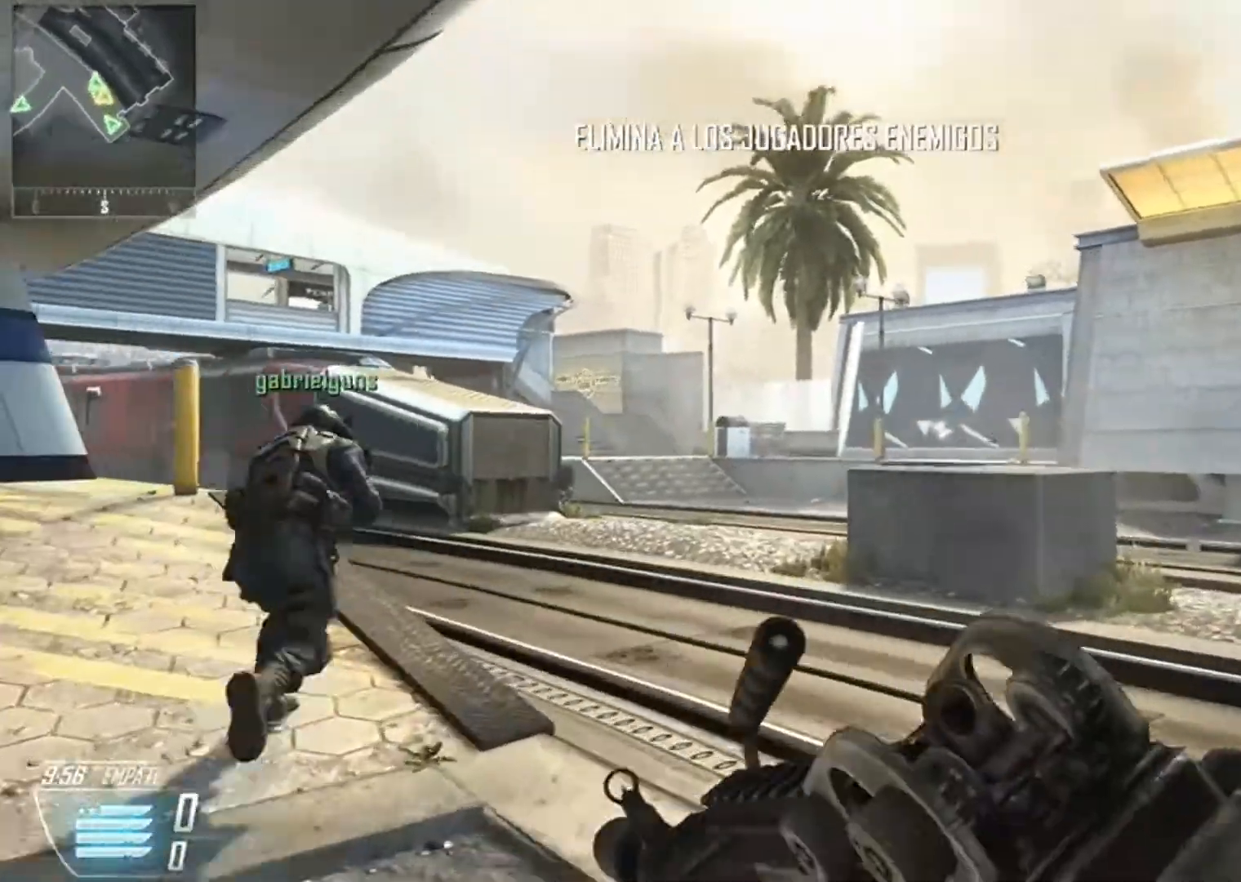
{"buttons": [], "left_stick": "up", "right_stick": "center", "events": [[33, "right_stick", "left"], [500, "right_stick", "center"]]}
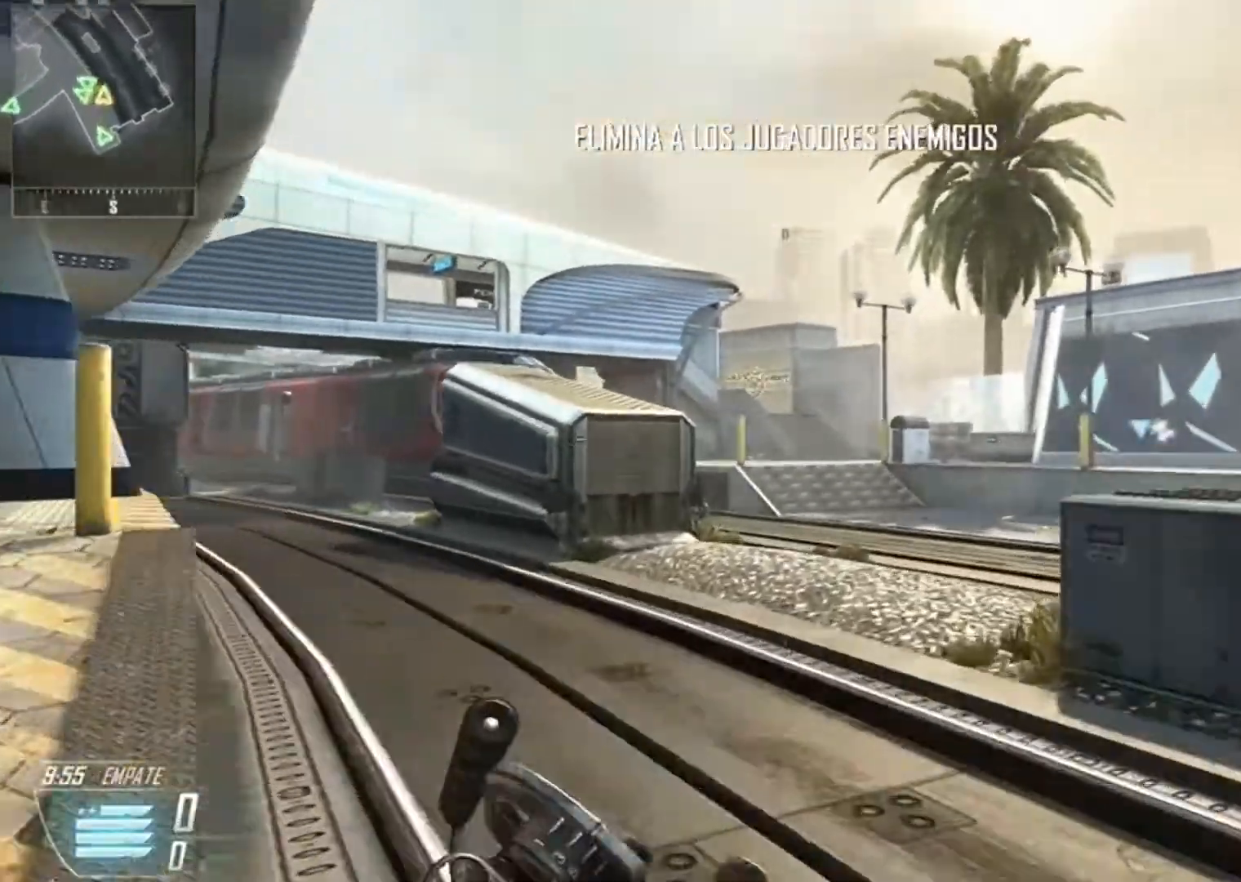
{"buttons": ["Y"], "left_stick": "up", "right_stick": "center", "events": [[468, "Y", "down"]]}
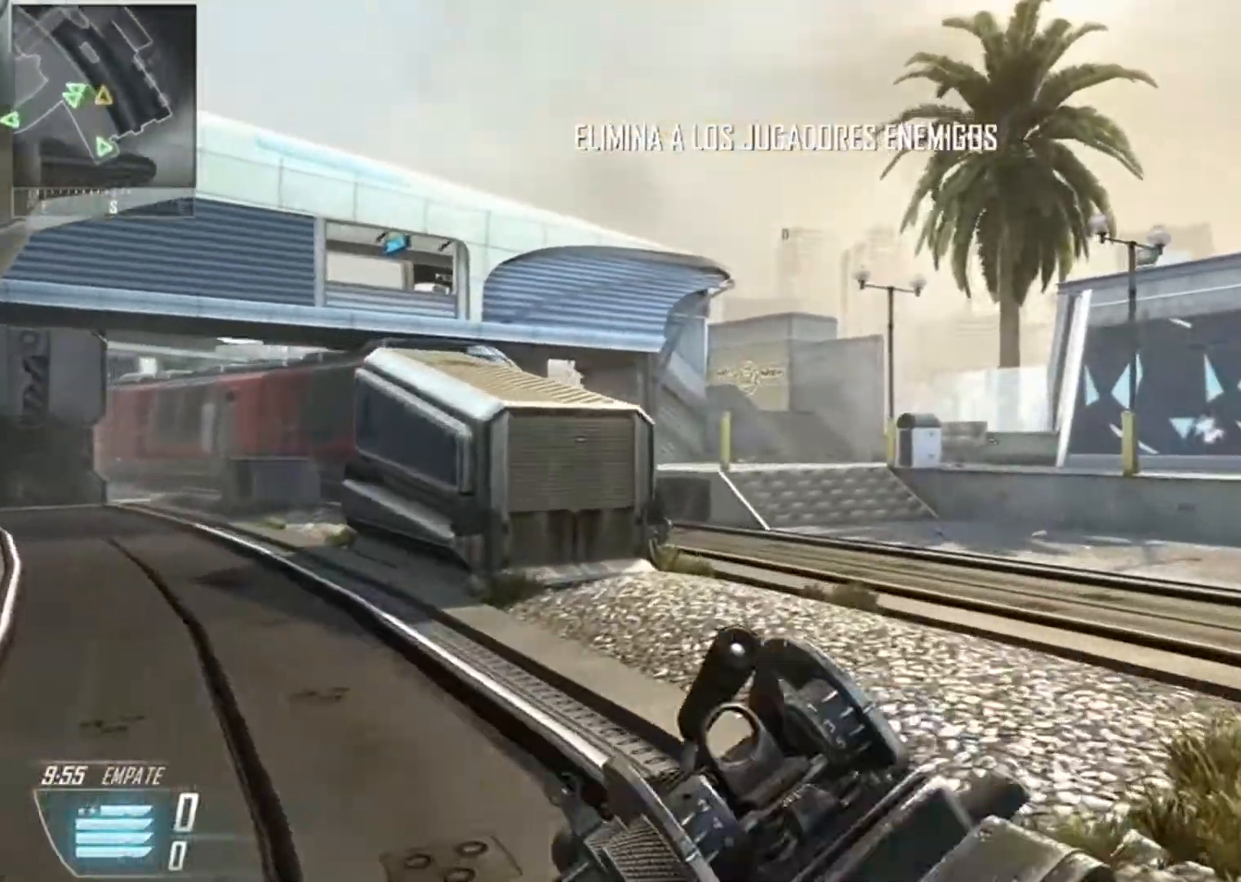
{"buttons": ["L3"], "left_stick": "up", "right_stick": "center", "events": [[67, "Y", "up"], [334, "L3", "down"], [400, "L3", "up"], [467, "L3", "down"]]}
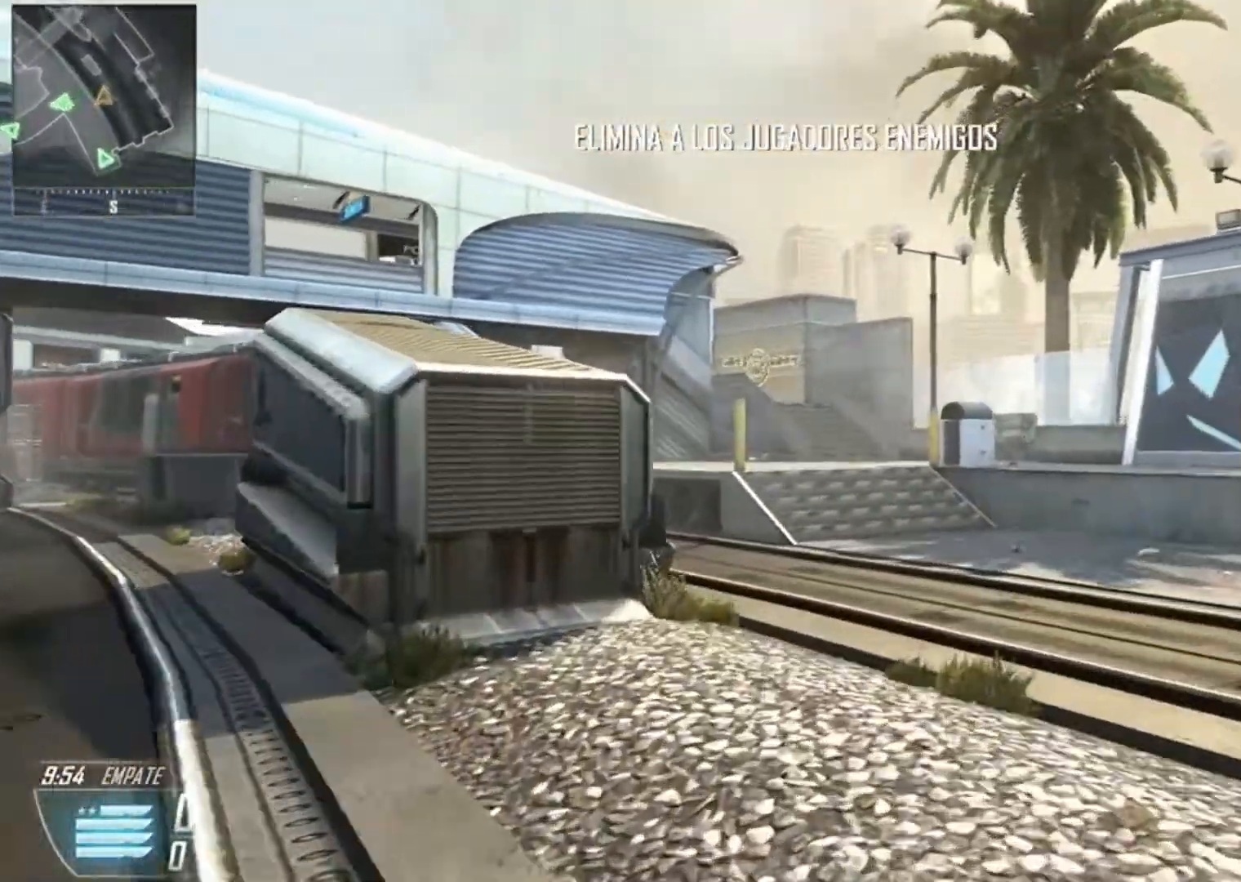
{"buttons": [], "left_stick": "up", "right_stick": "center", "events": [[34, "L3", "up"]]}
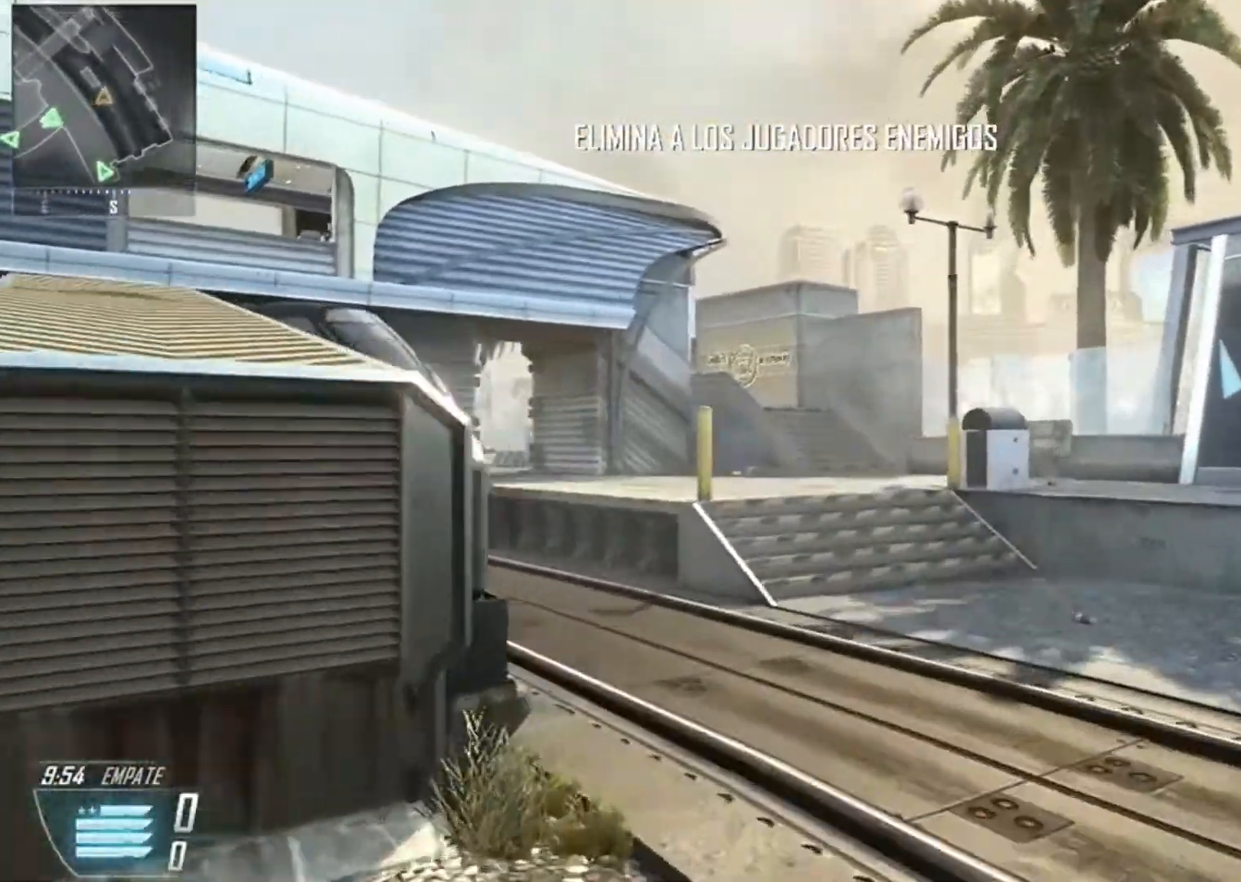
{"buttons": [], "left_stick": "up", "right_stick": "left", "events": [[300, "right_stick", "left"]]}
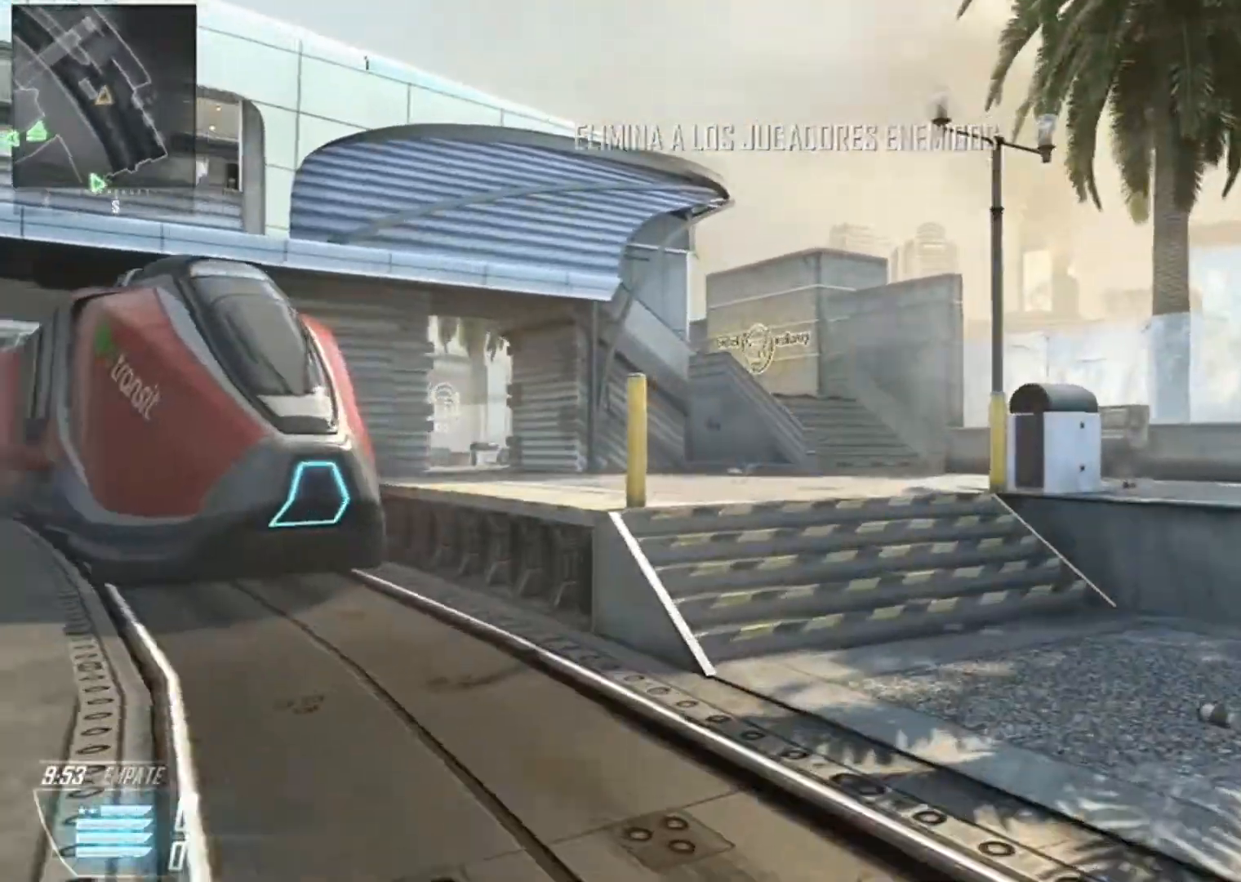
{"buttons": [], "left_stick": "up", "right_stick": "left", "events": [[101, "right_stick", "center"], [367, "right_stick", "left"]]}
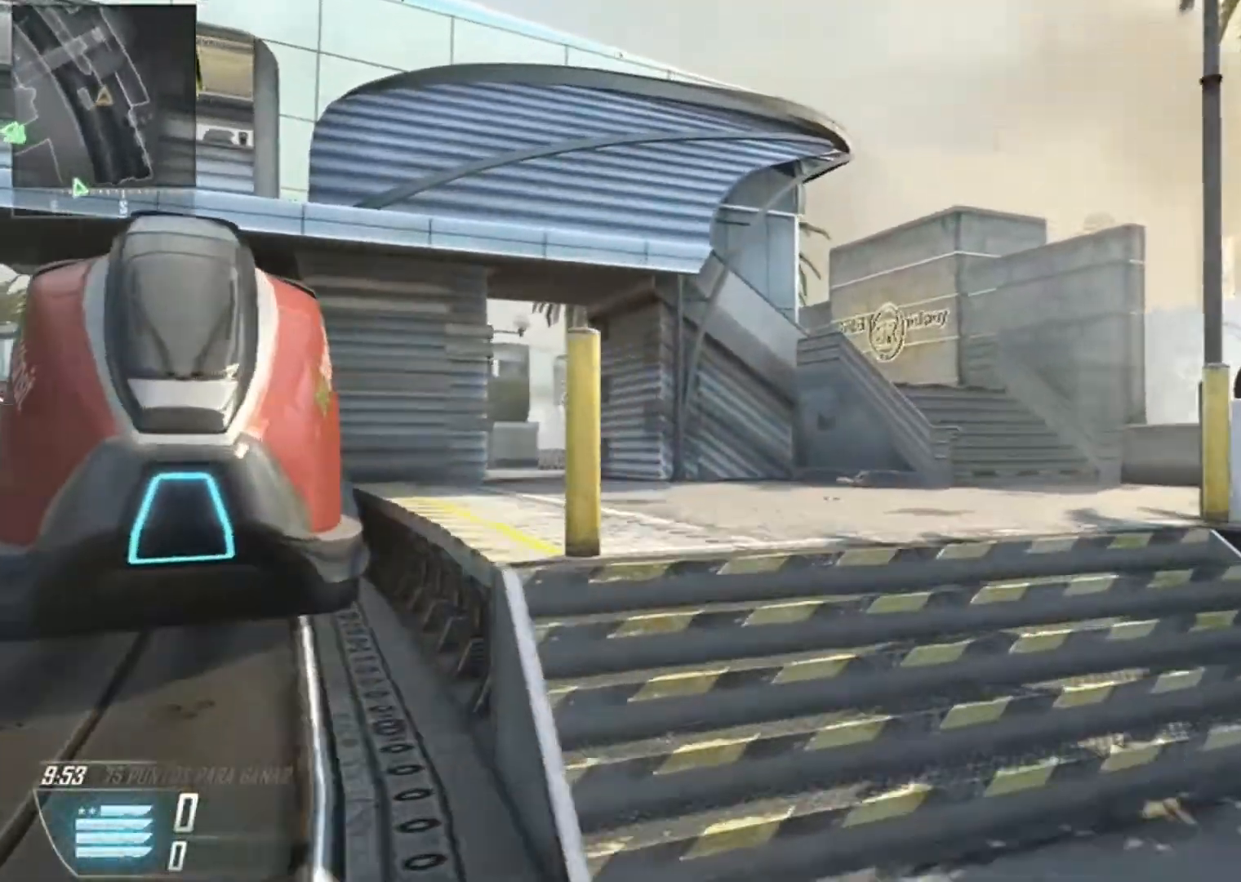
{"buttons": [], "left_stick": "up", "right_stick": "left", "events": [[67, "right_stick", "center"], [334, "right_stick", "left"]]}
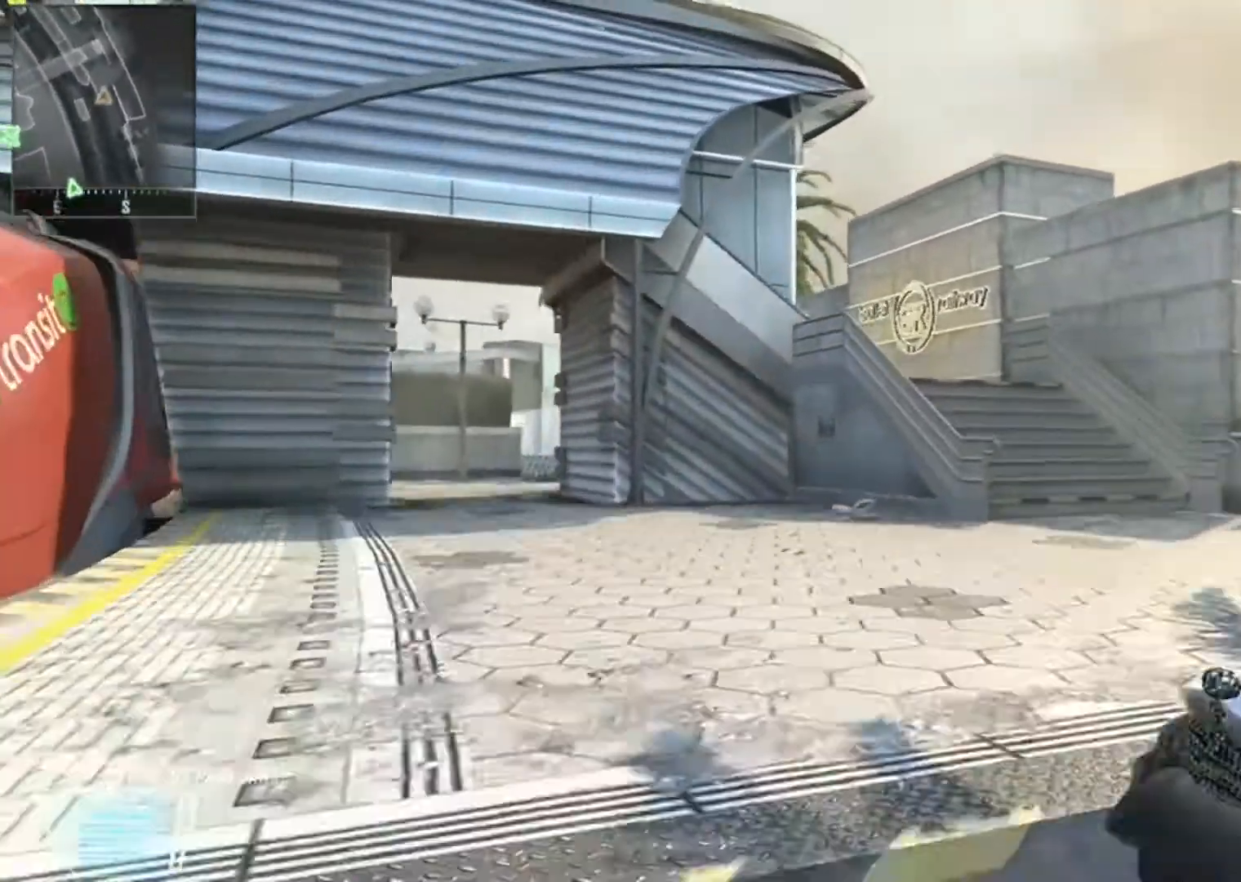
{"buttons": [], "left_stick": "up", "right_stick": "center", "events": [[34, "right_stick", "center"], [201, "right_stick", "left"], [501, "right_stick", "center"]]}
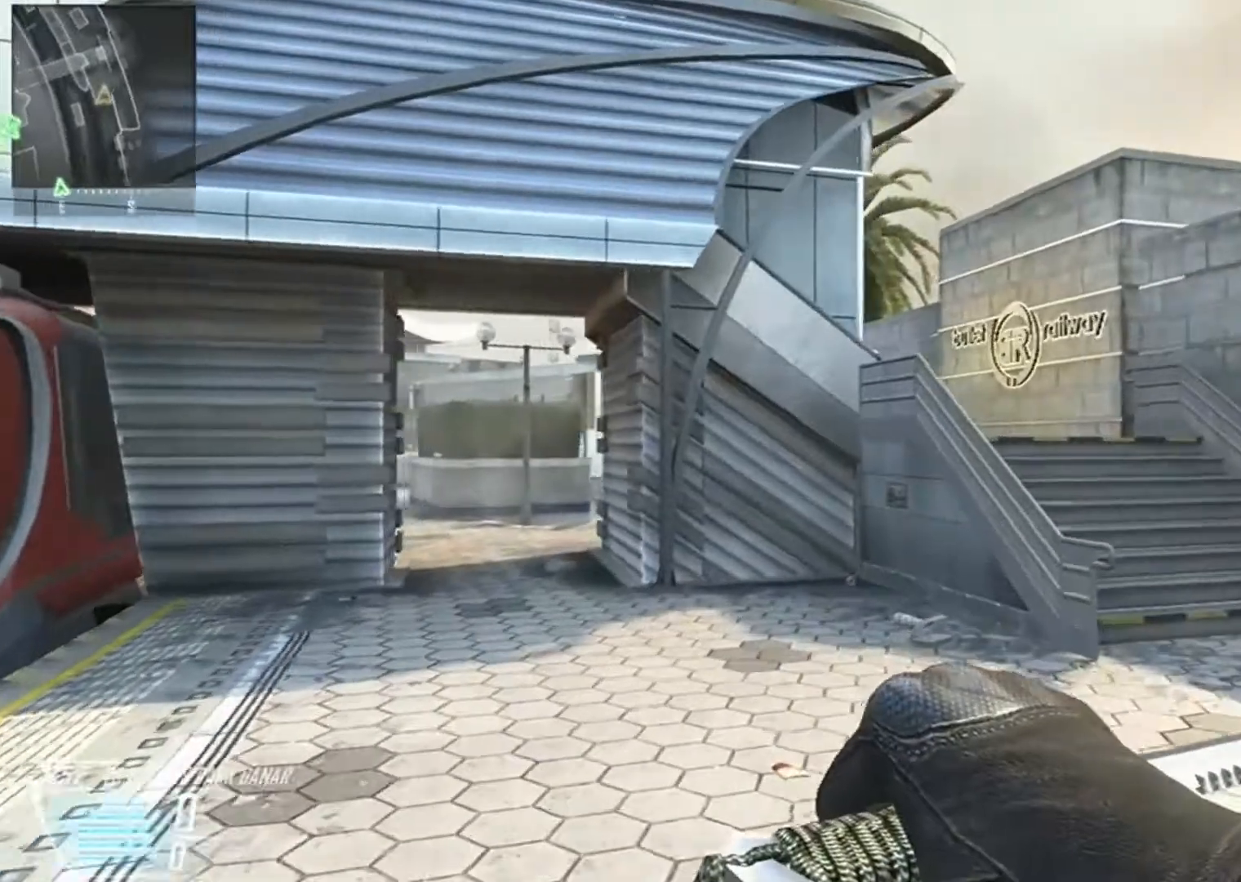
{"buttons": [], "left_stick": "up", "right_stick": "left", "events": [[67, "L3", "down"], [133, "right_stick", "left"], [167, "L3", "up"], [267, "L3", "down"], [500, "L3", "up"]]}
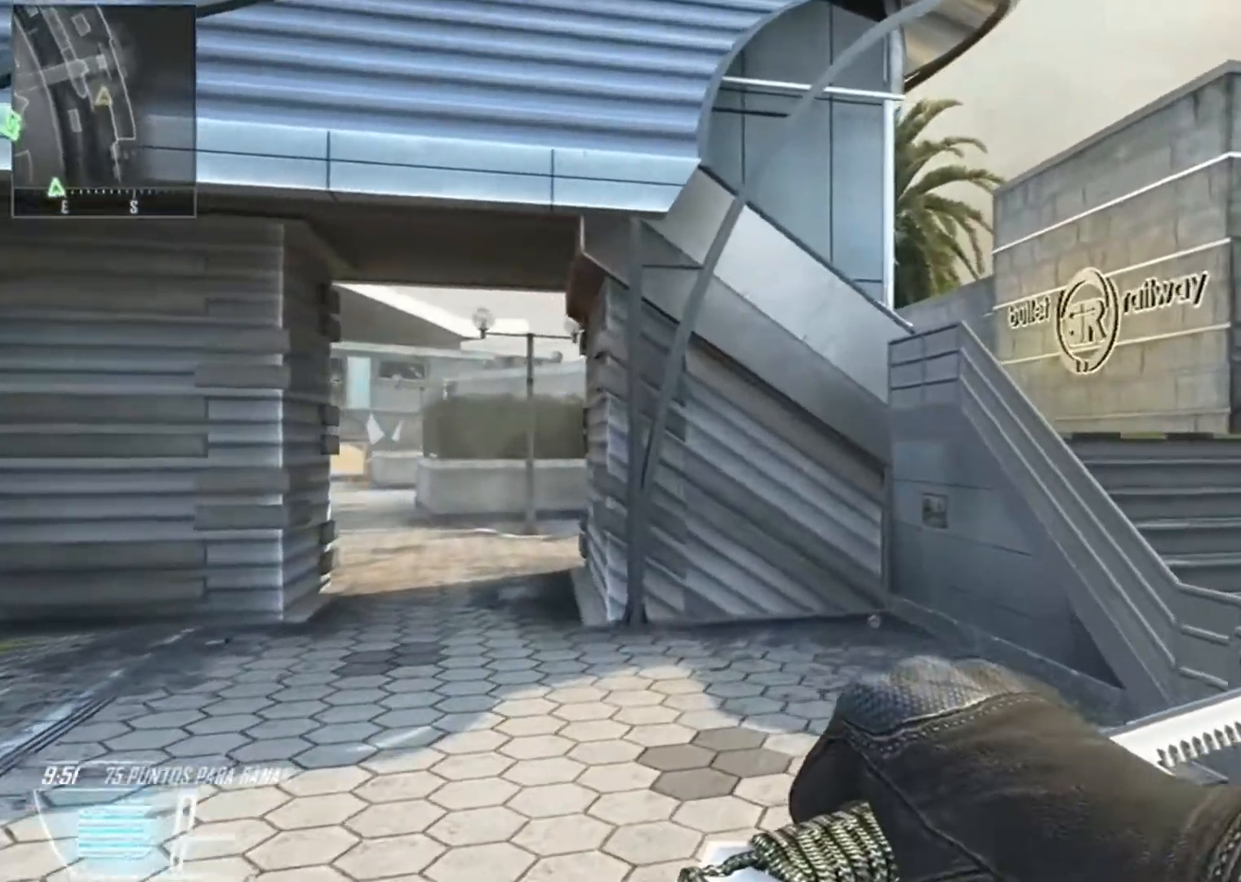
{"buttons": [], "left_stick": "up", "right_stick": "center", "events": [[134, "L3", "down"], [201, "right_stick", "center"], [367, "L3", "up"]]}
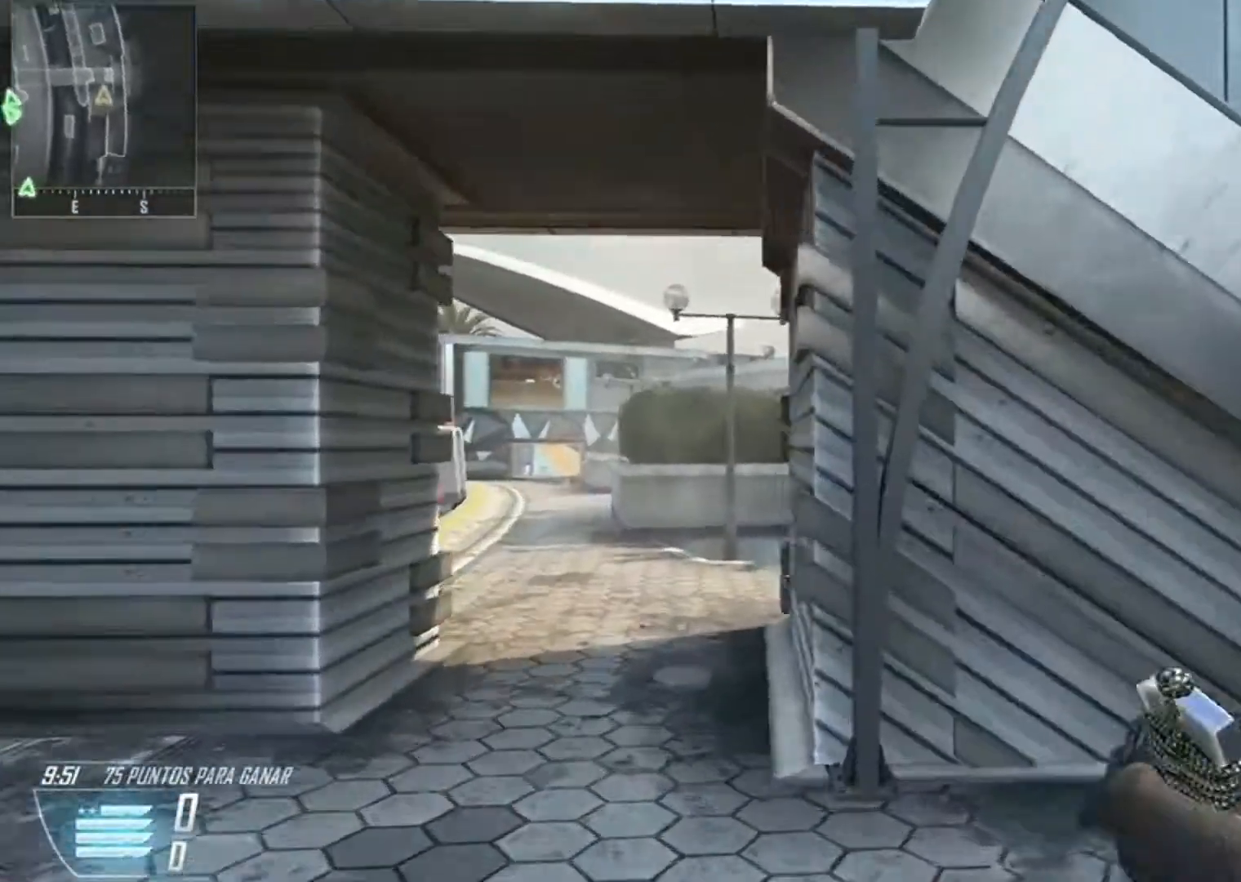
{"buttons": [], "left_stick": "up", "right_stick": "center", "events": []}
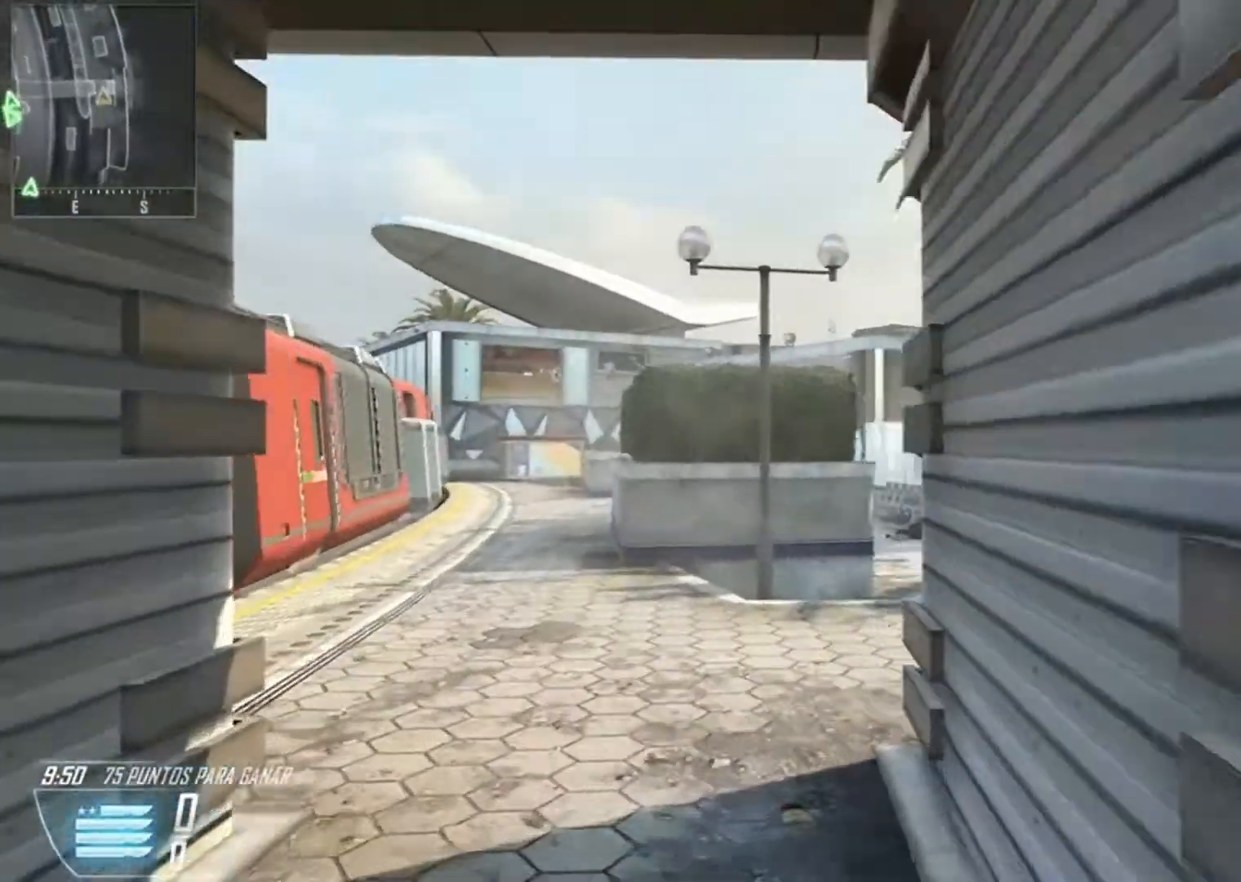
{"buttons": [], "left_stick": "up", "right_stick": "center", "events": [[401, "L3", "down"], [468, "L3", "up"]]}
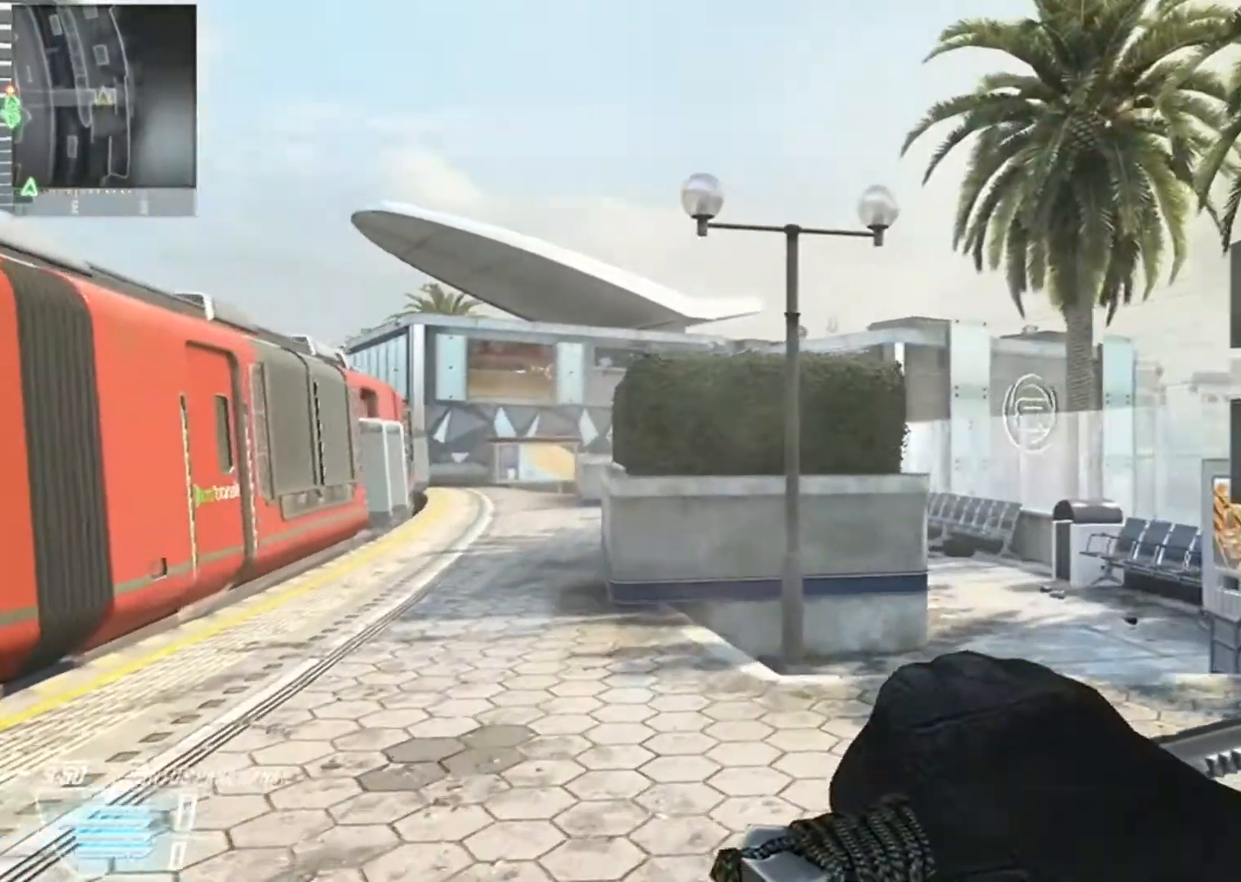
{"buttons": ["L3"], "left_stick": "up", "right_stick": "center", "events": [[67, "L3", "down"], [300, "L3", "up"], [367, "L3", "down"]]}
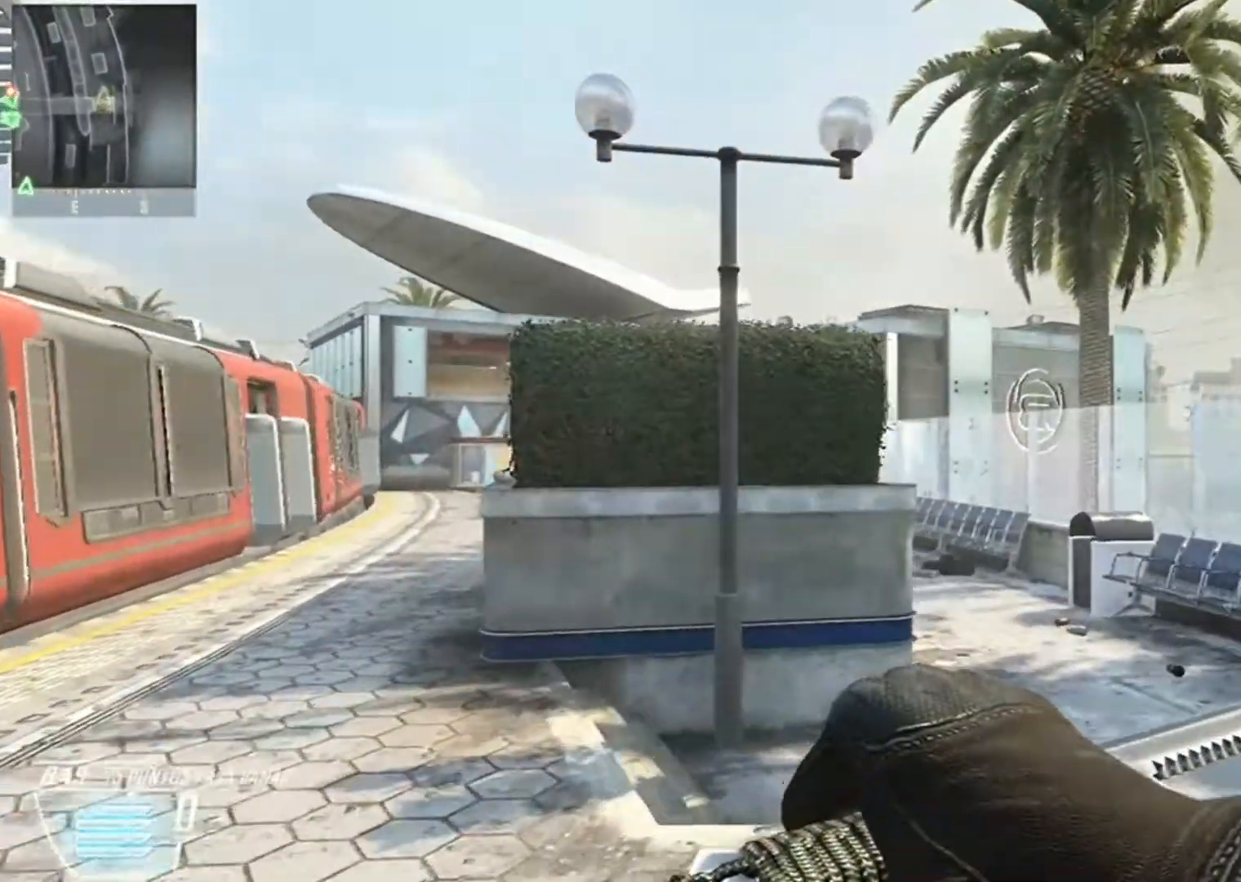
{"buttons": [], "left_stick": "up-left", "right_stick": "center", "events": [[34, "L3", "up"], [367, "L1", "down"], [401, "left_stick", "up-left"], [501, "L1", "up"]]}
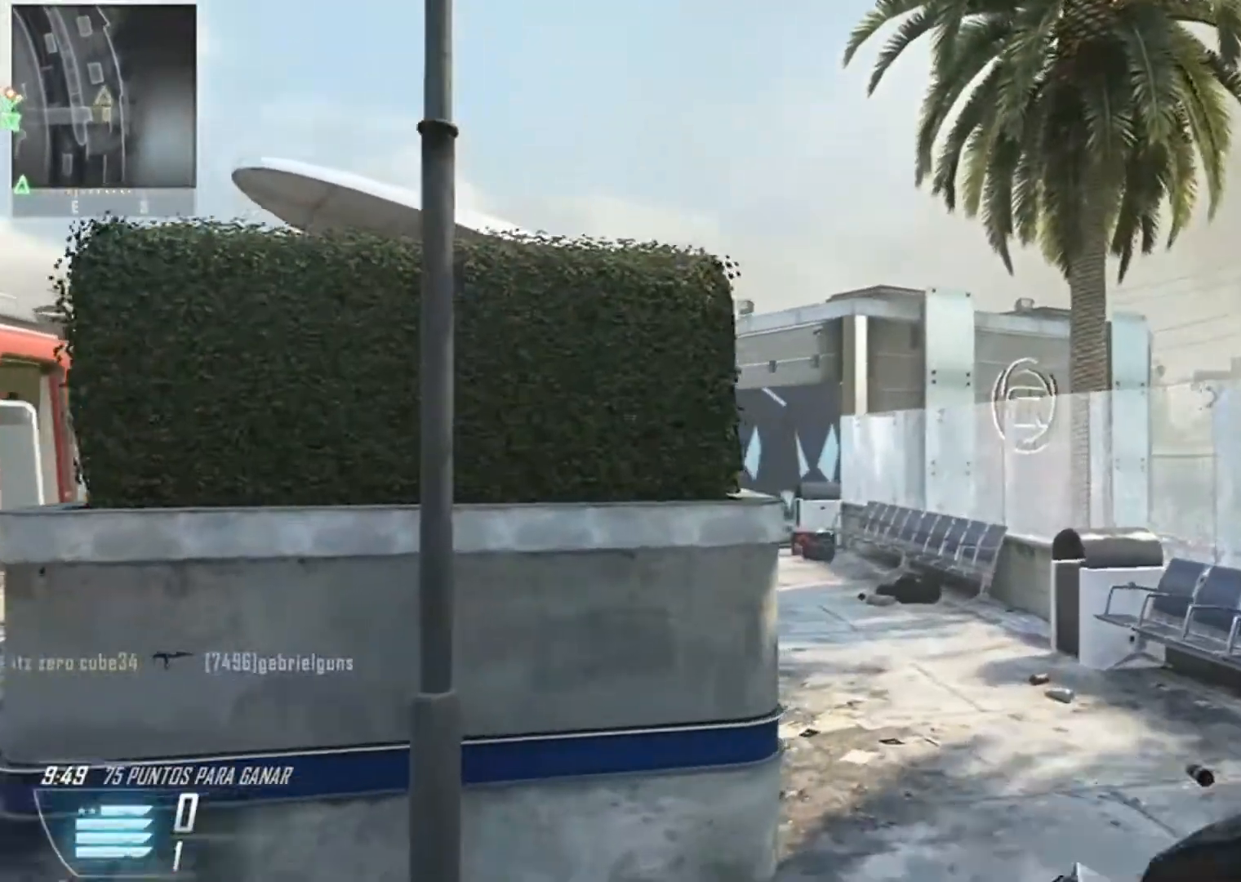
{"buttons": [], "left_stick": "up", "right_stick": "center", "events": [[67, "right_stick", "left"], [167, "right_stick", "center"], [267, "left_stick", "up"]]}
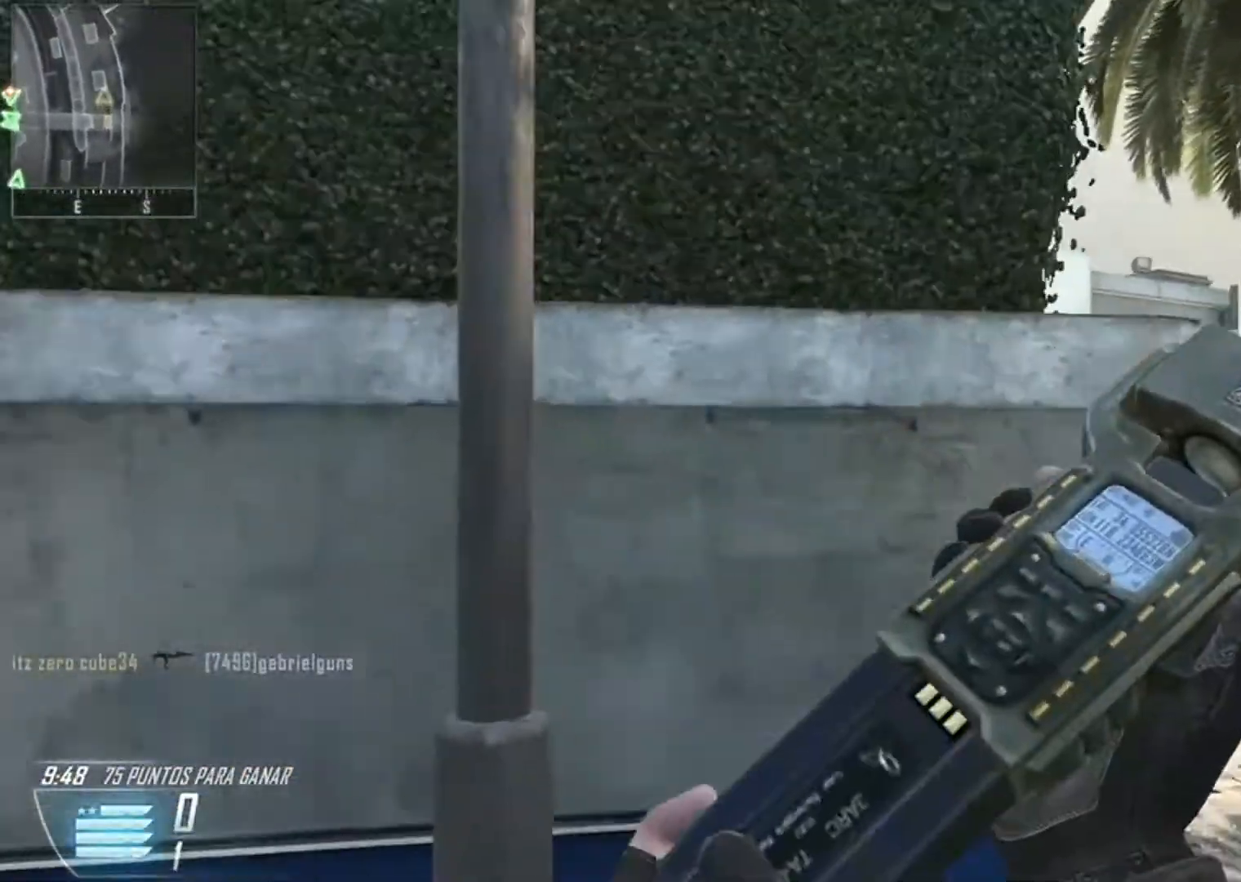
{"buttons": [], "left_stick": "left", "right_stick": "center", "events": [[67, "right_stick", "left"], [201, "left_stick", "center"], [434, "left_stick", "left"], [501, "right_stick", "center"]]}
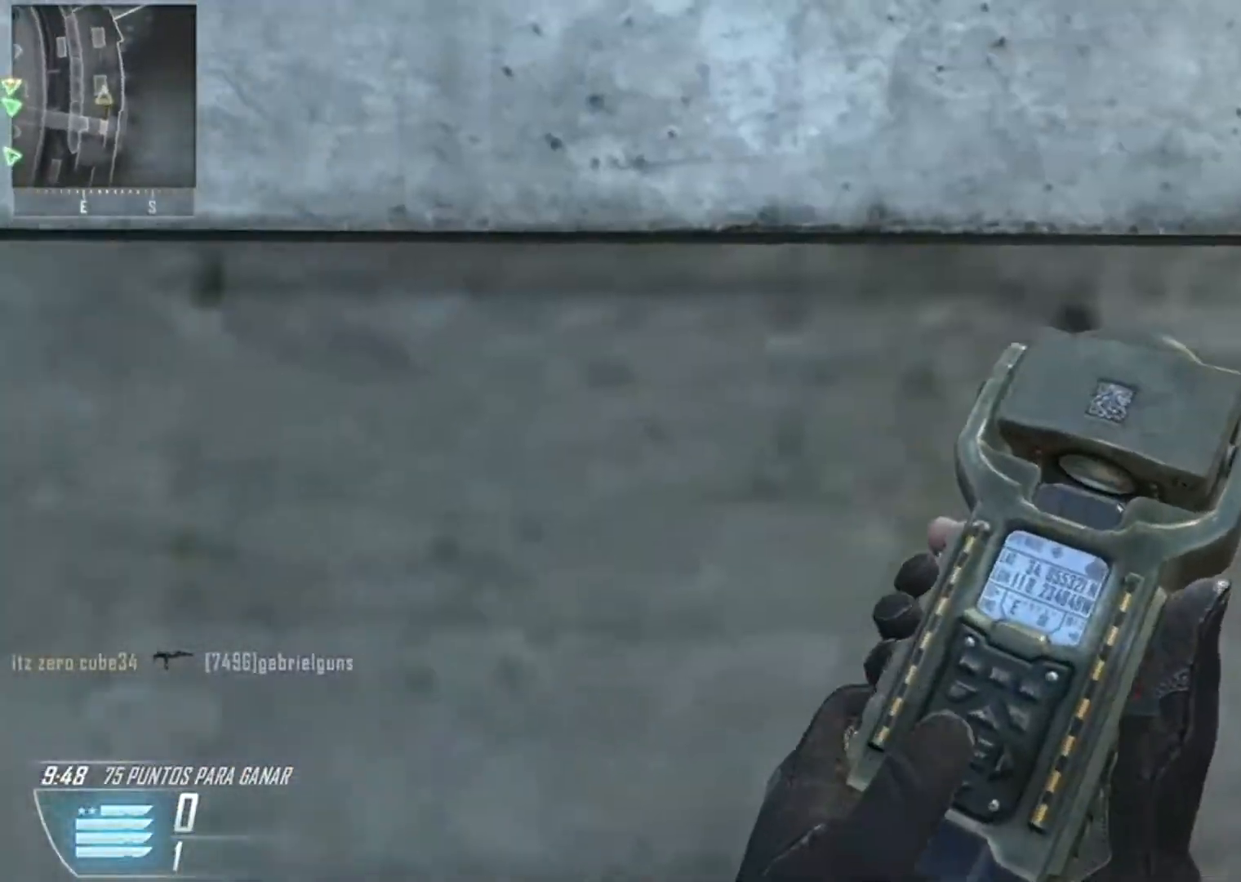
{"buttons": [], "left_stick": "center", "right_stick": "center", "events": [[33, "left_stick", "center"]]}
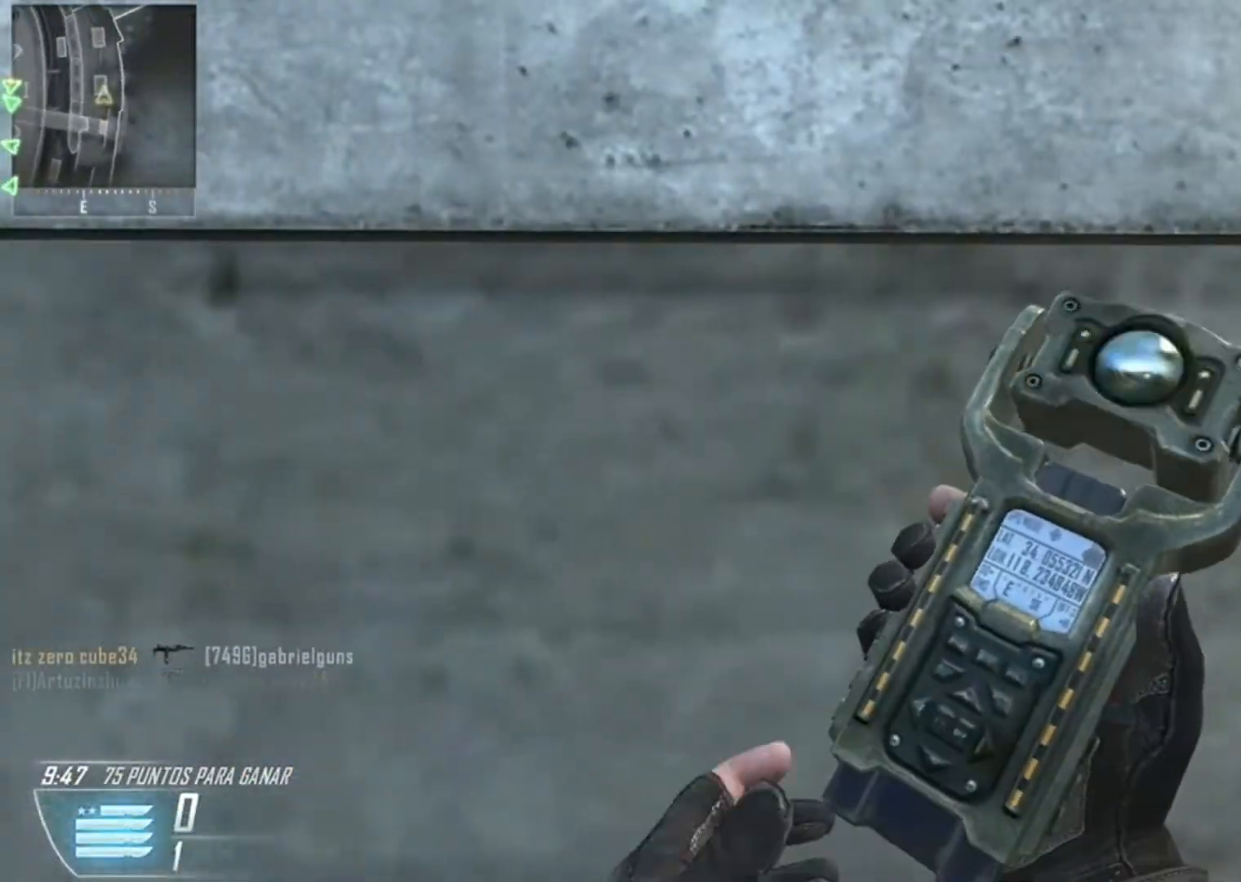
{"buttons": [], "left_stick": "right", "right_stick": "center", "events": [[501, "left_stick", "right"]]}
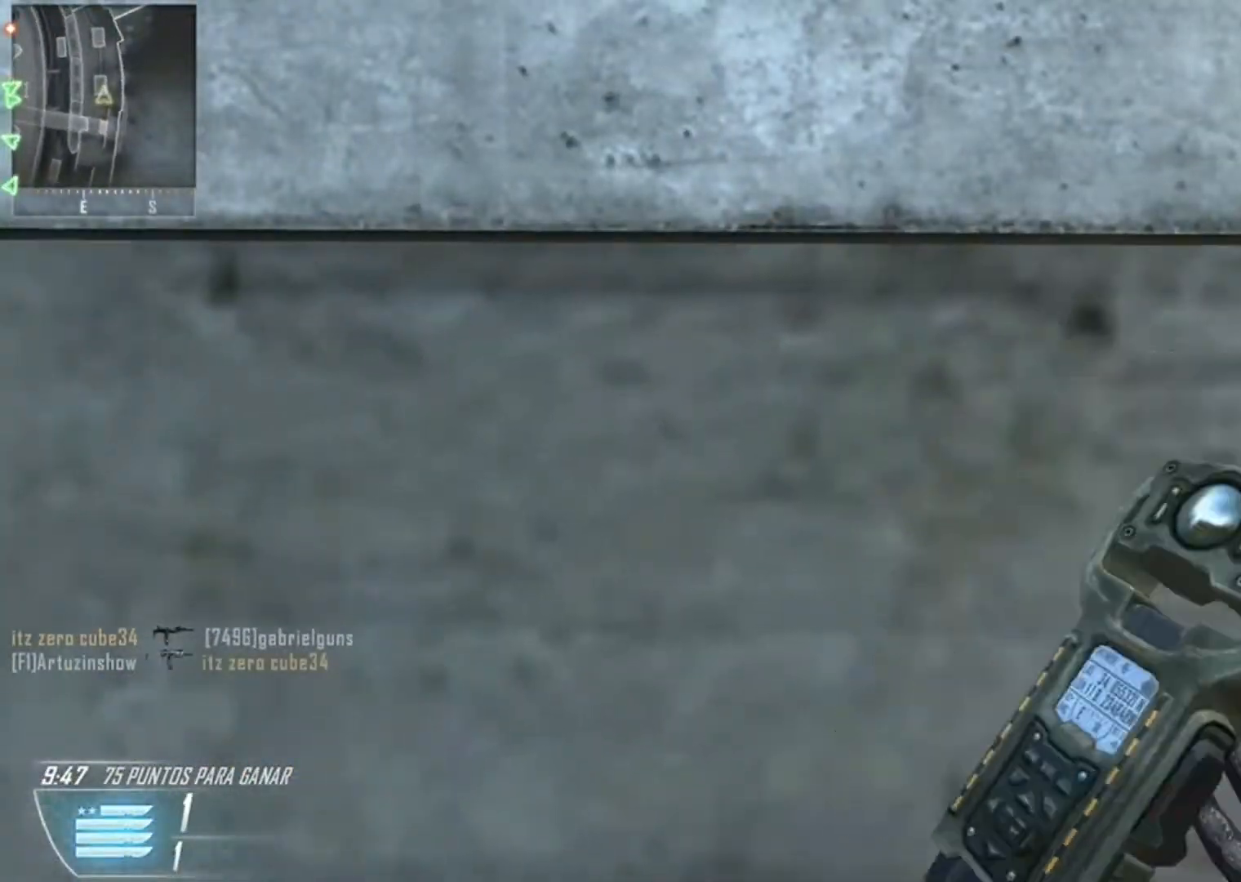
{"buttons": [], "left_stick": "up", "right_stick": "up-left", "events": [[434, "left_stick", "up"], [434, "right_stick", "up-left"]]}
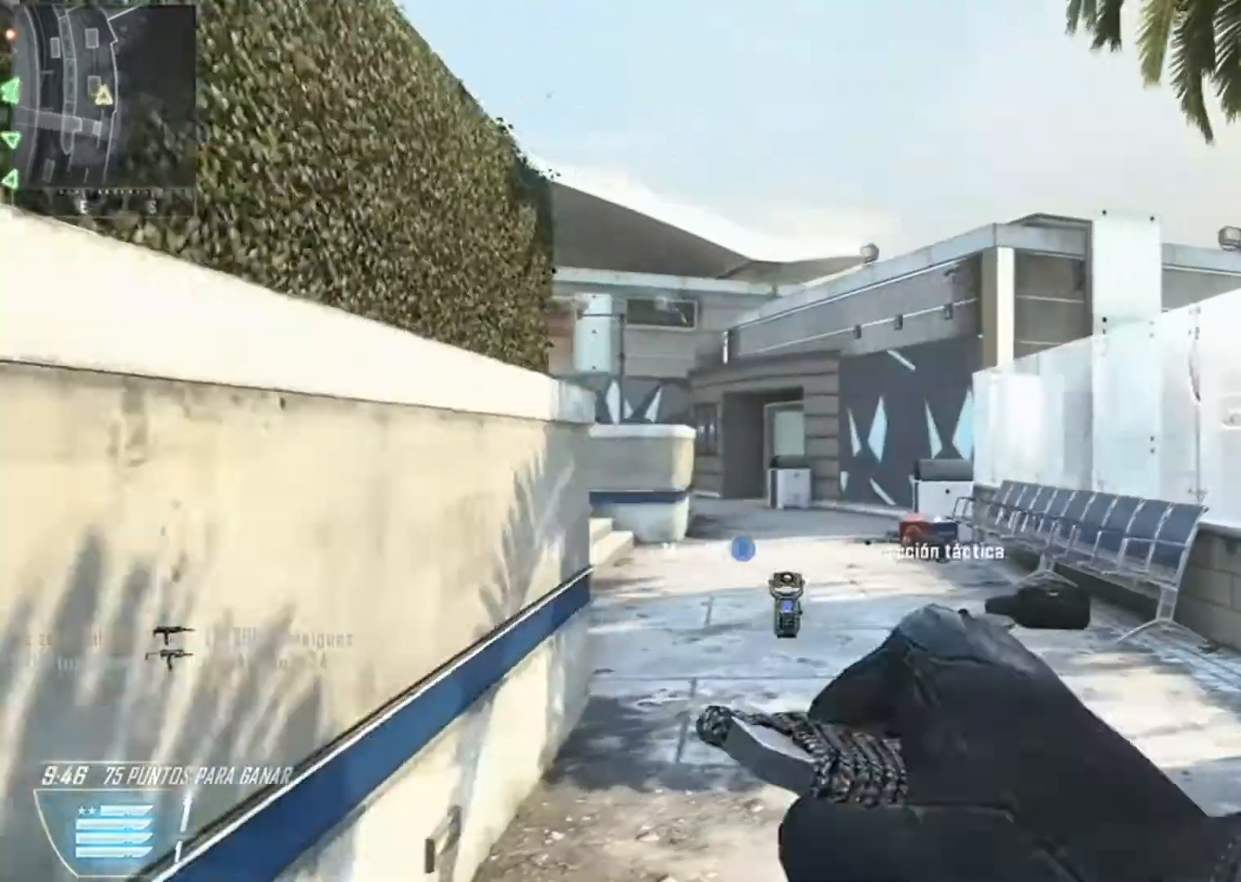
{"buttons": [], "left_stick": "up", "right_stick": "left", "events": [[34, "L3", "down"], [100, "L3", "up"], [167, "L3", "down"], [301, "L3", "up"], [334, "right_stick", "center"], [367, "L3", "down"], [434, "L3", "up"], [468, "right_stick", "left"]]}
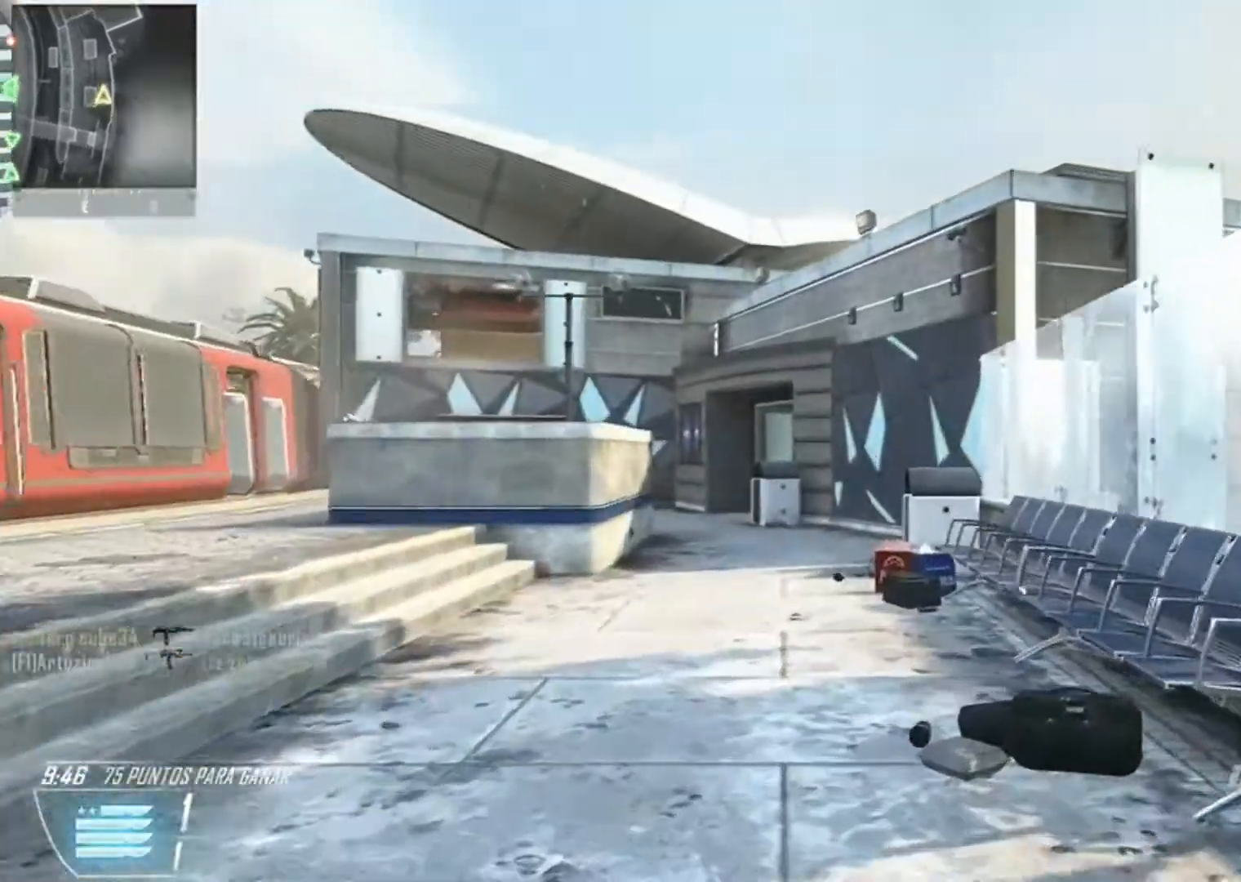
{"buttons": [], "left_stick": "up", "right_stick": "left", "events": [[167, "right_stick", "center"], [367, "Y", "down"], [367, "right_stick", "left"], [434, "Y", "up"]]}
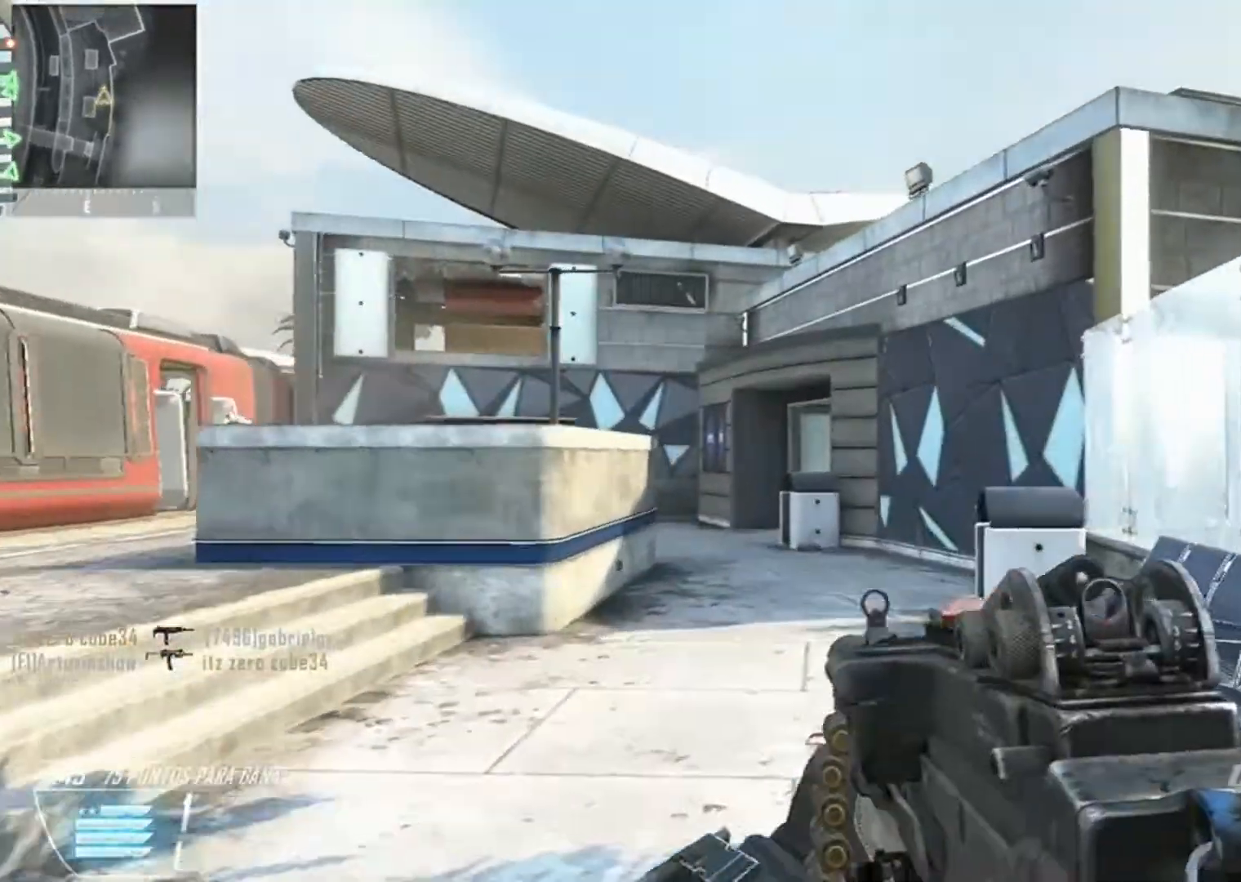
{"buttons": [], "left_stick": "up", "right_stick": "center", "events": [[34, "Y", "down"], [67, "Y", "up"], [201, "right_stick", "center"]]}
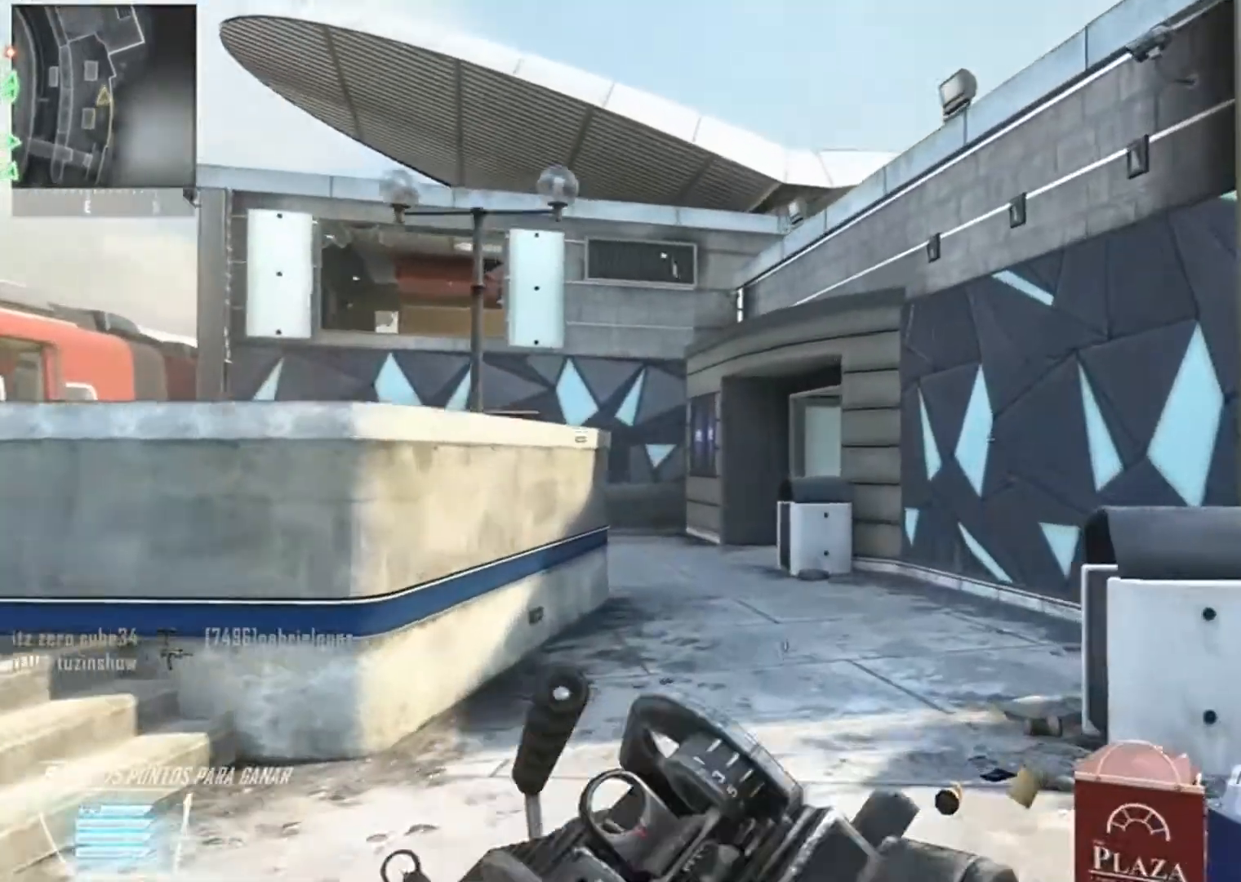
{"buttons": [], "left_stick": "up", "right_stick": "center", "events": []}